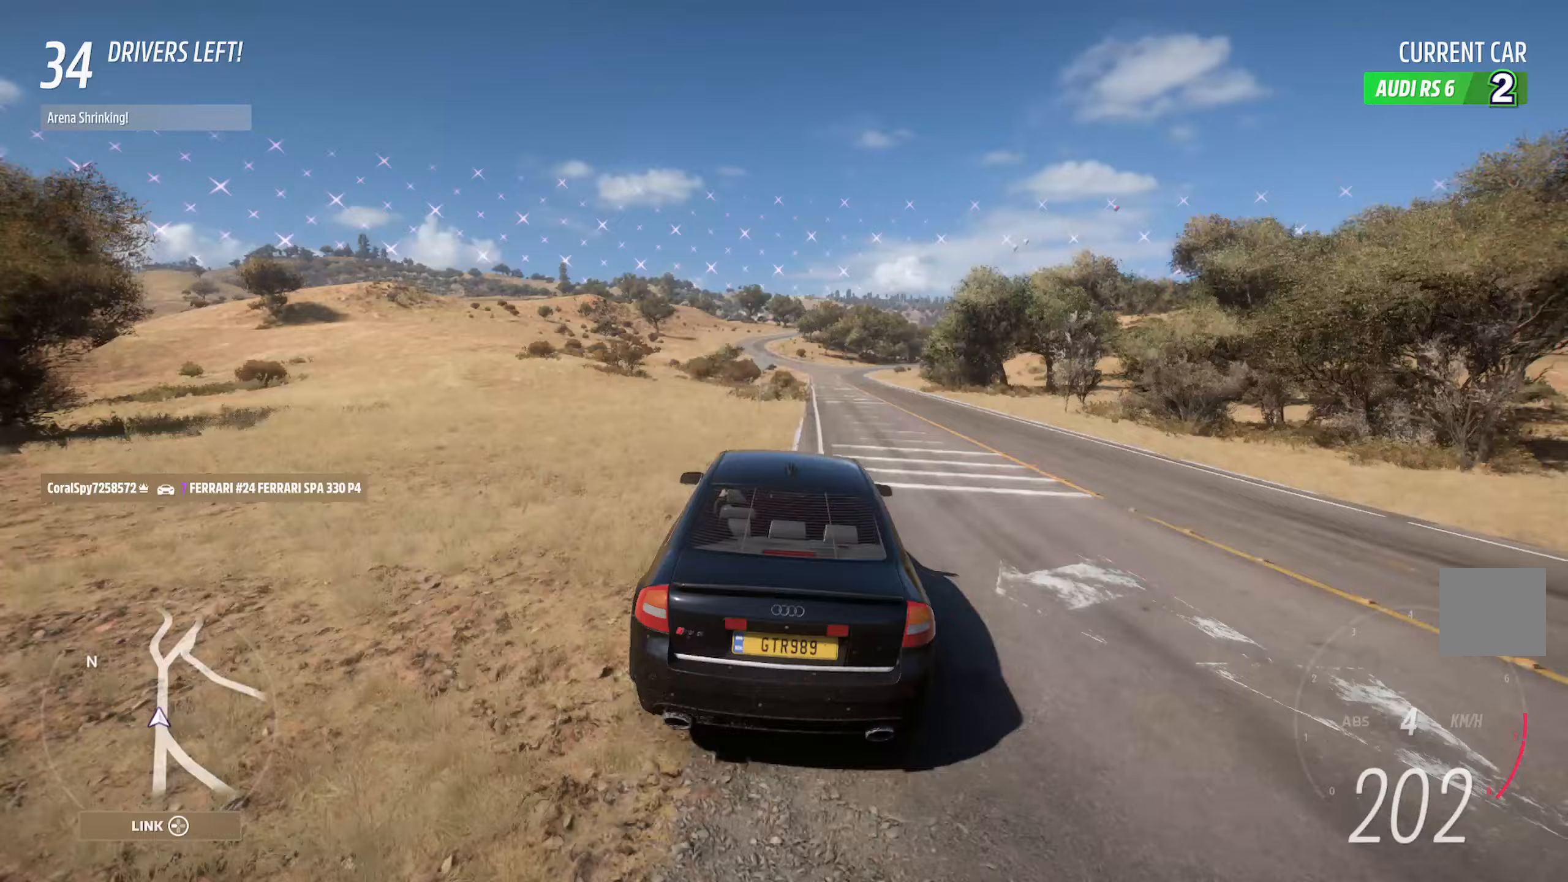
Gameplay with a controller (Xbox layout); each line is a JSON object with the inputs held at the frame after it. "events" lists button and stick changes between this image and that frame as [ms after this image, input, new state], when the widget could be followed in between.
{"buttons": ["A"], "left_stick": "right", "right_stick": "center", "events": [[150, "left_stick", "center"], [433, "left_stick", "right"]]}
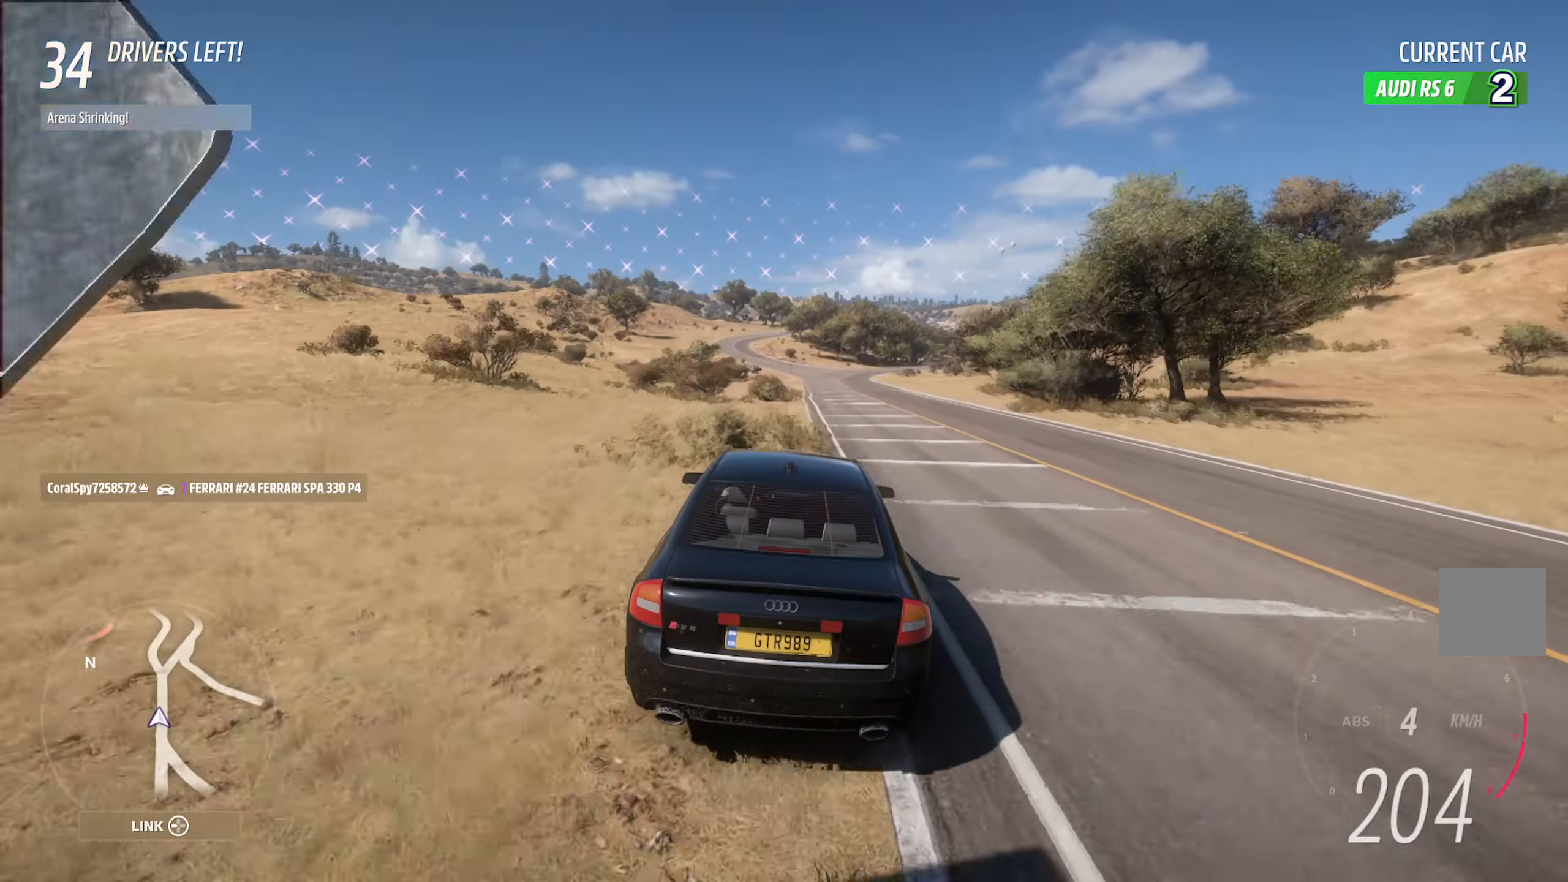
{"buttons": ["A"], "left_stick": "center", "right_stick": "center", "events": [[67, "left_stick", "center"]]}
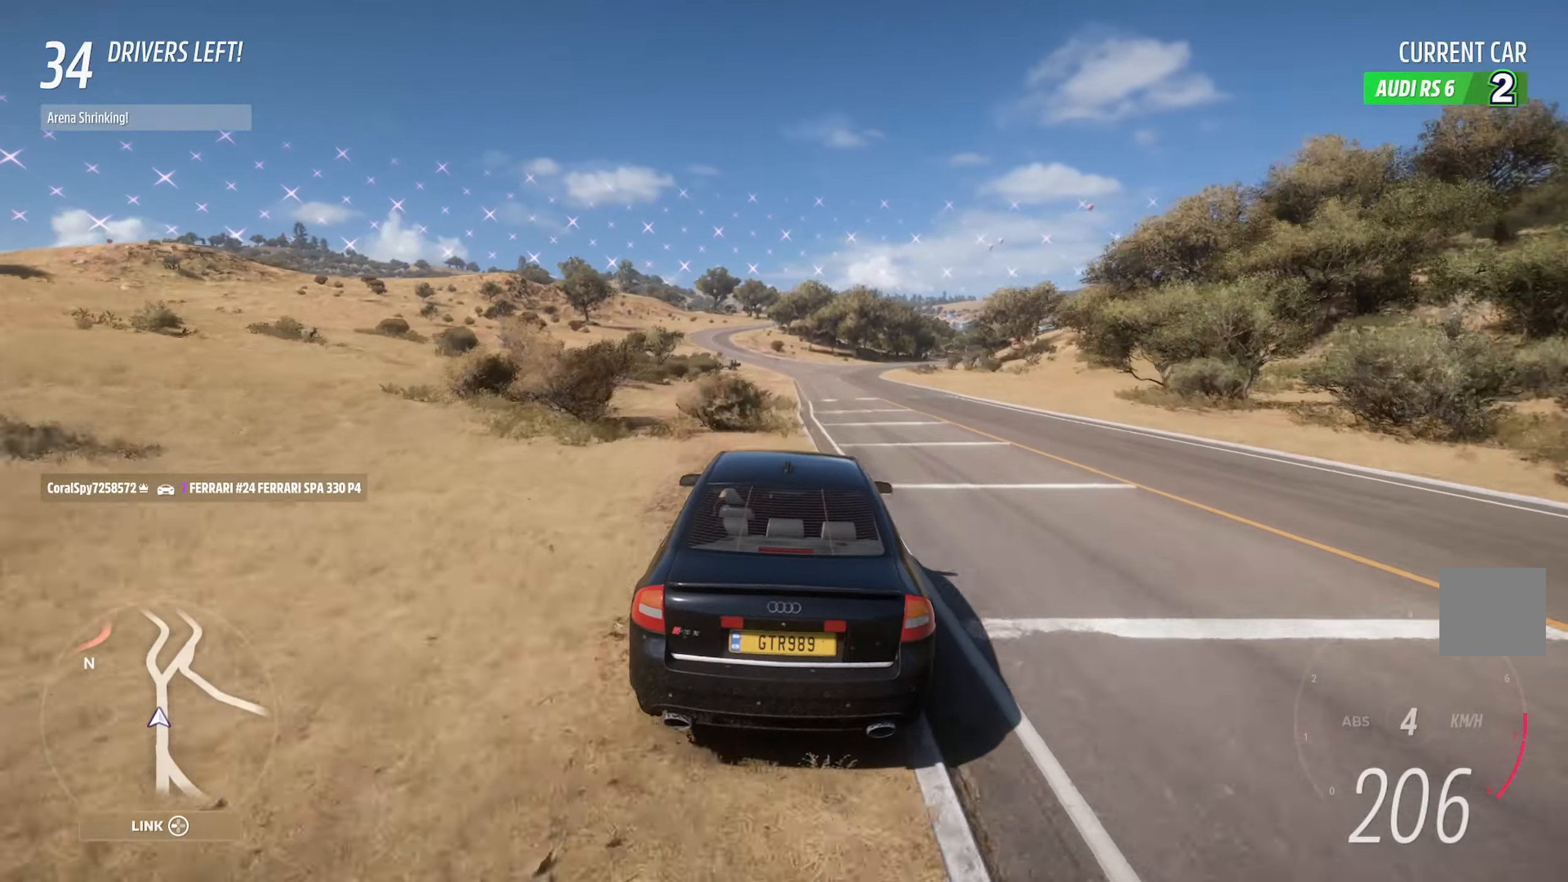
{"buttons": ["A"], "left_stick": "center", "right_stick": "center", "events": [[33, "left_stick", "left"], [150, "left_stick", "center"], [267, "left_stick", "left"], [417, "left_stick", "center"]]}
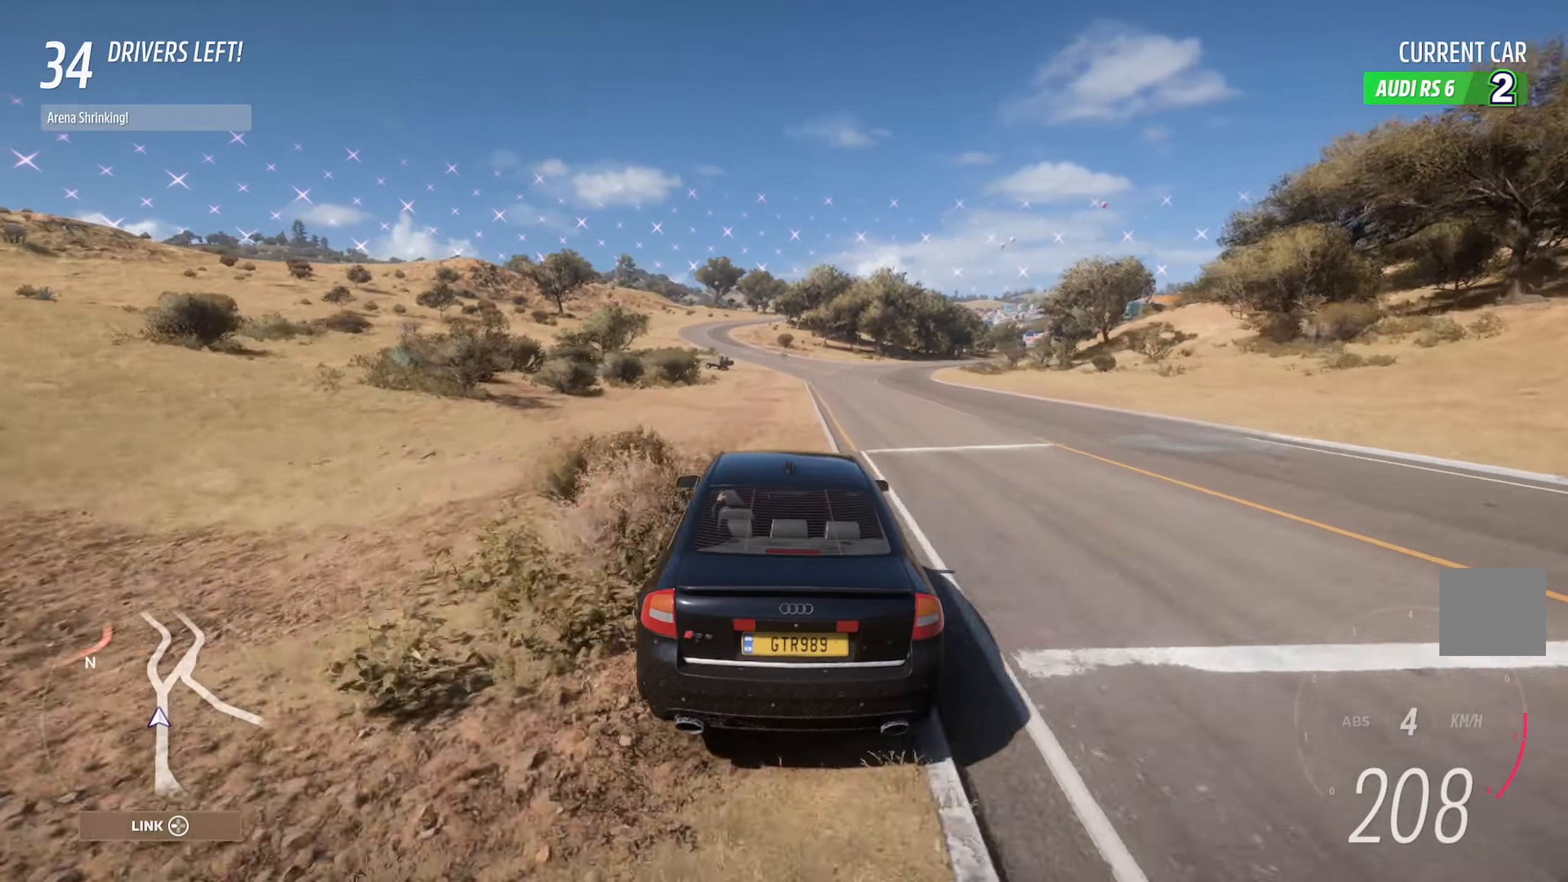
{"buttons": ["A"], "left_stick": "center", "right_stick": "center", "events": [[167, "left_stick", "left"], [500, "left_stick", "center"]]}
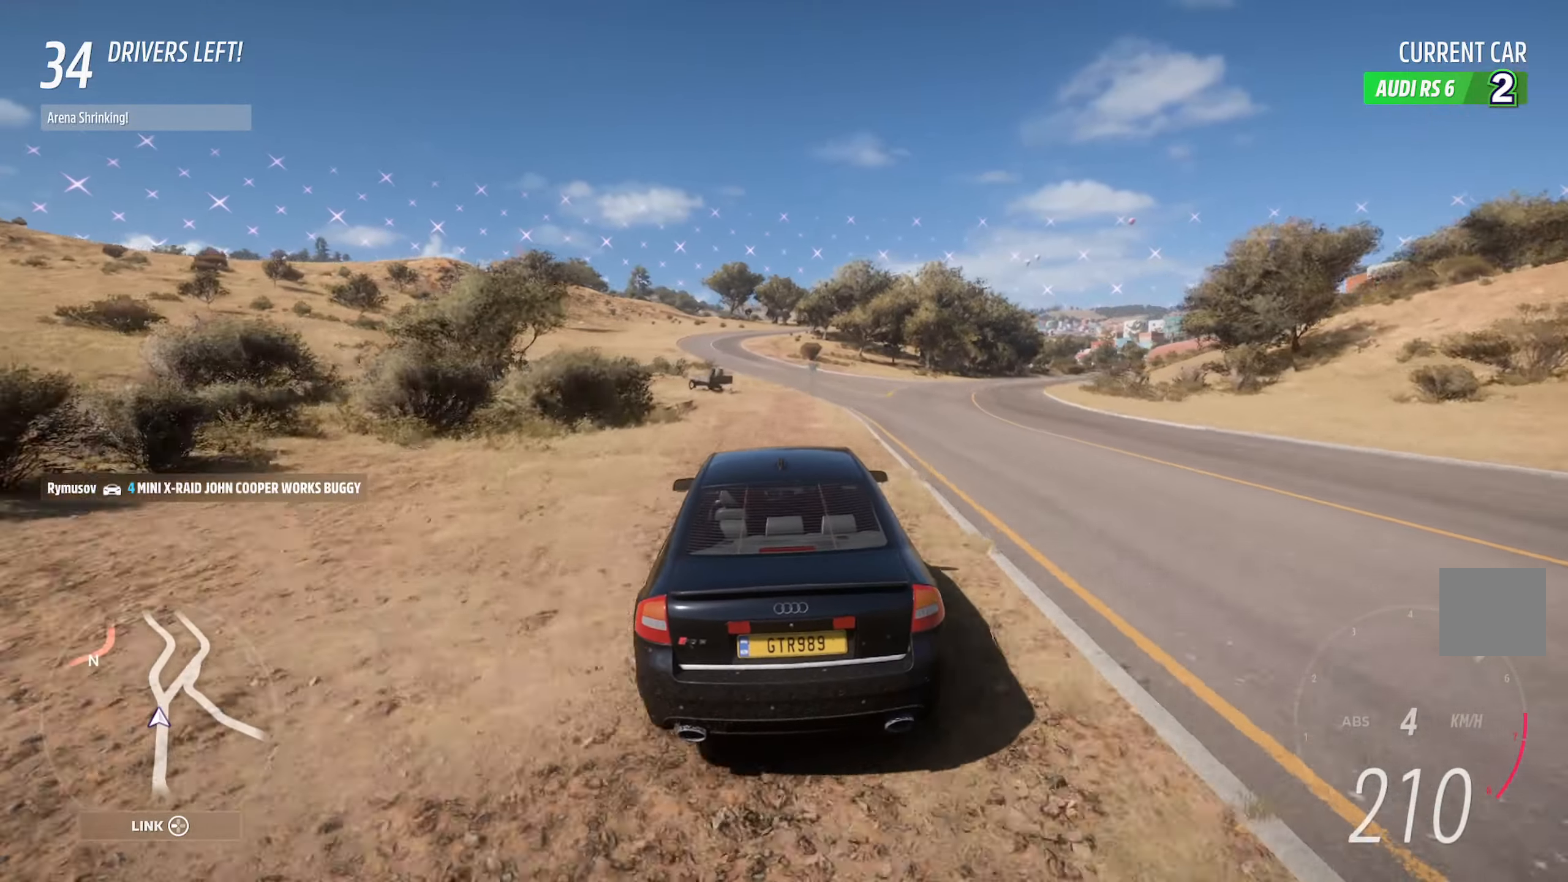
{"buttons": ["A"], "left_stick": "left", "right_stick": "center", "events": [[183, "left_stick", "left"]]}
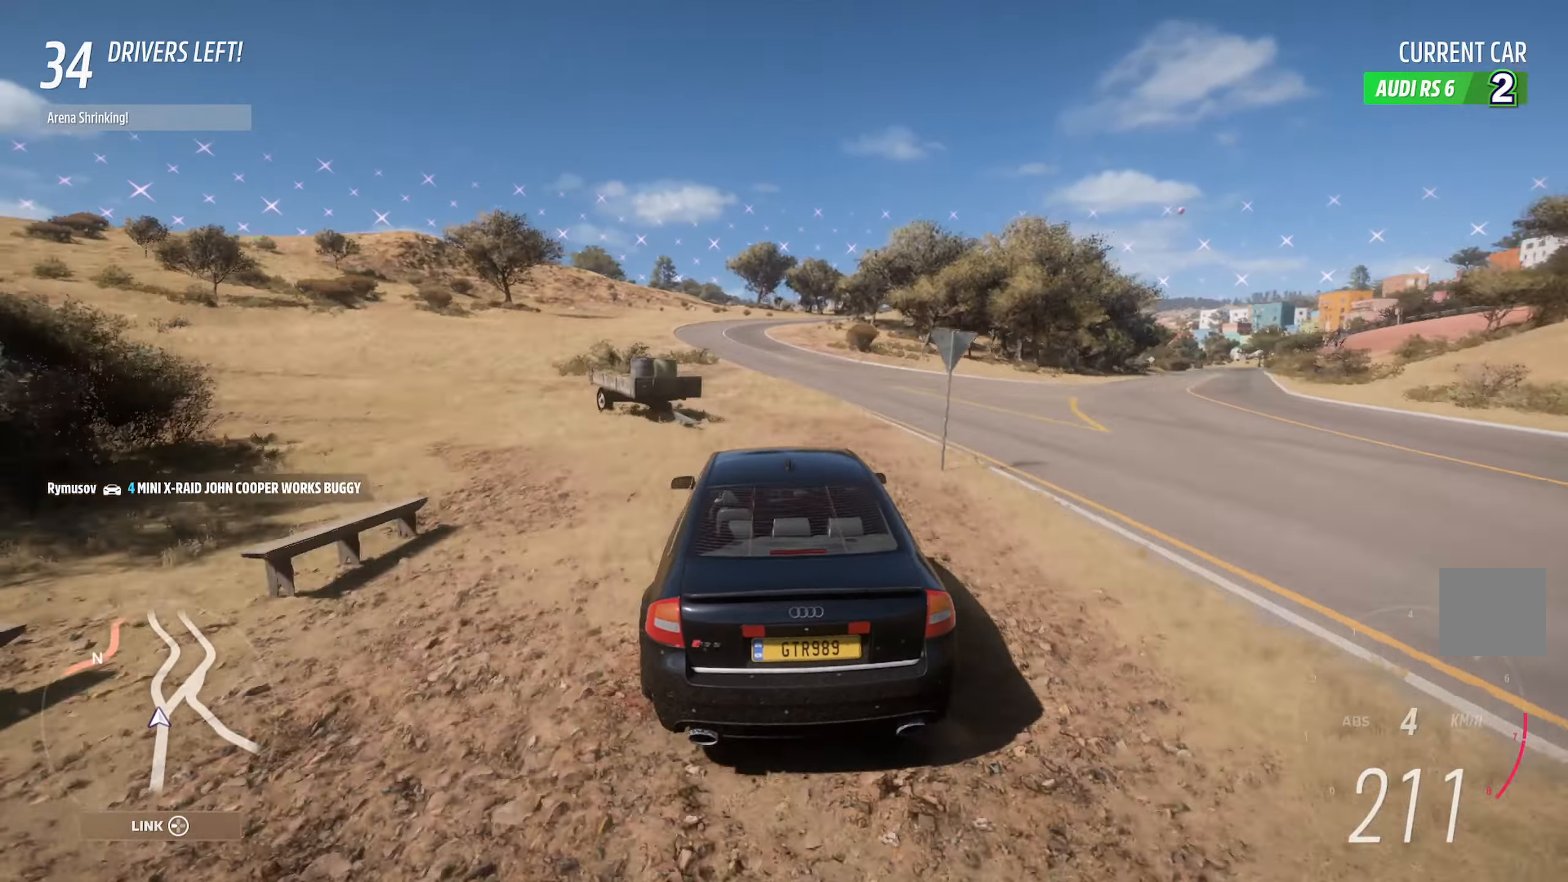
{"buttons": ["A"], "left_stick": "left", "right_stick": "center", "events": [[67, "left_stick", "center"], [233, "left_stick", "left"]]}
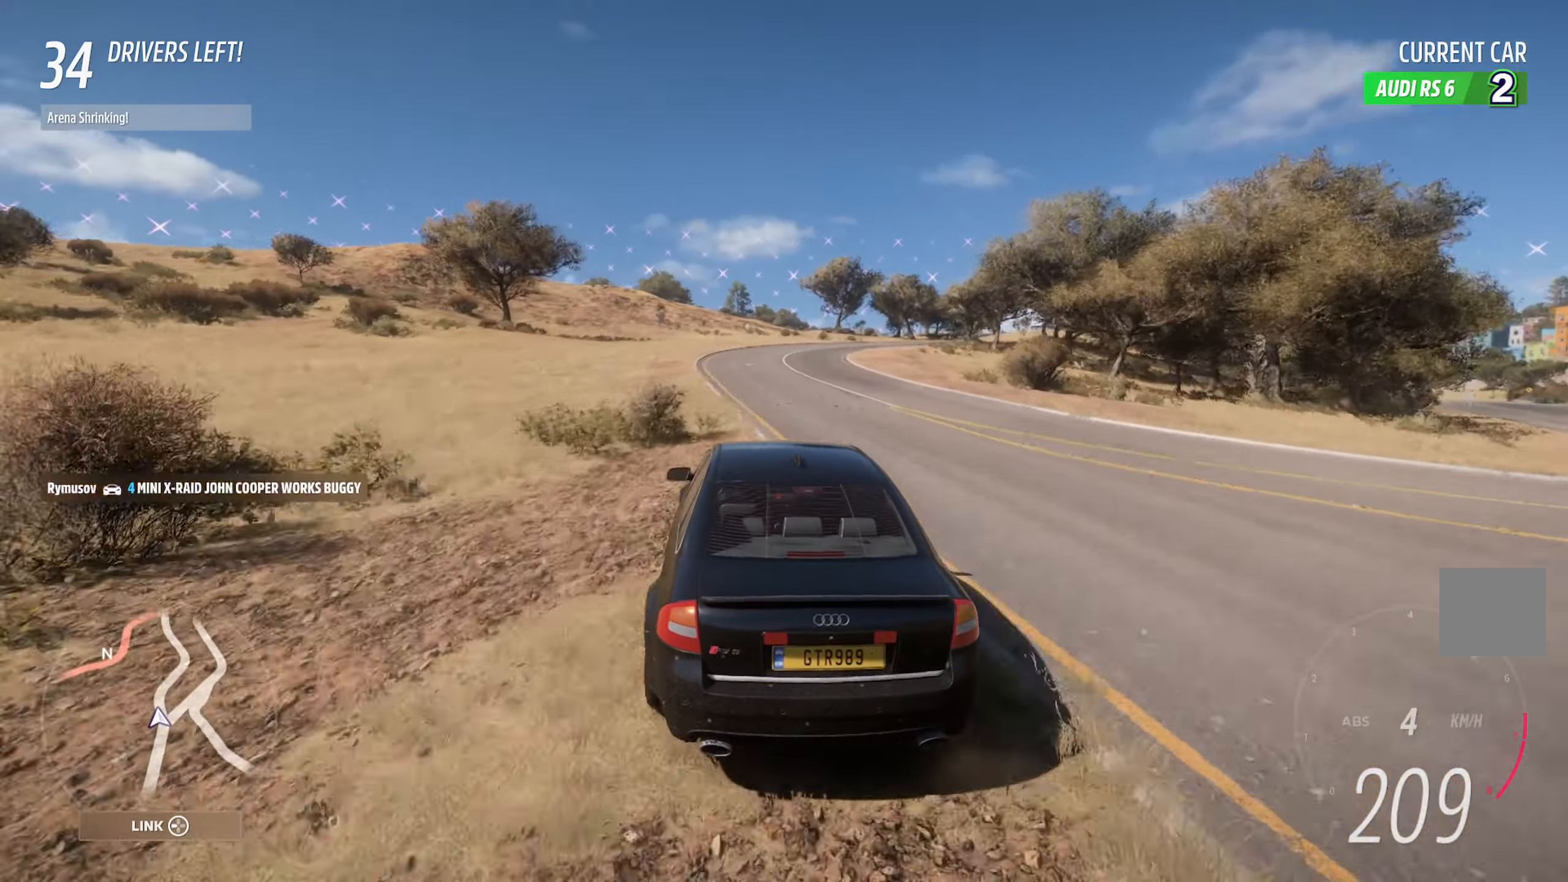
{"buttons": ["A"], "left_stick": "left", "right_stick": "center", "events": []}
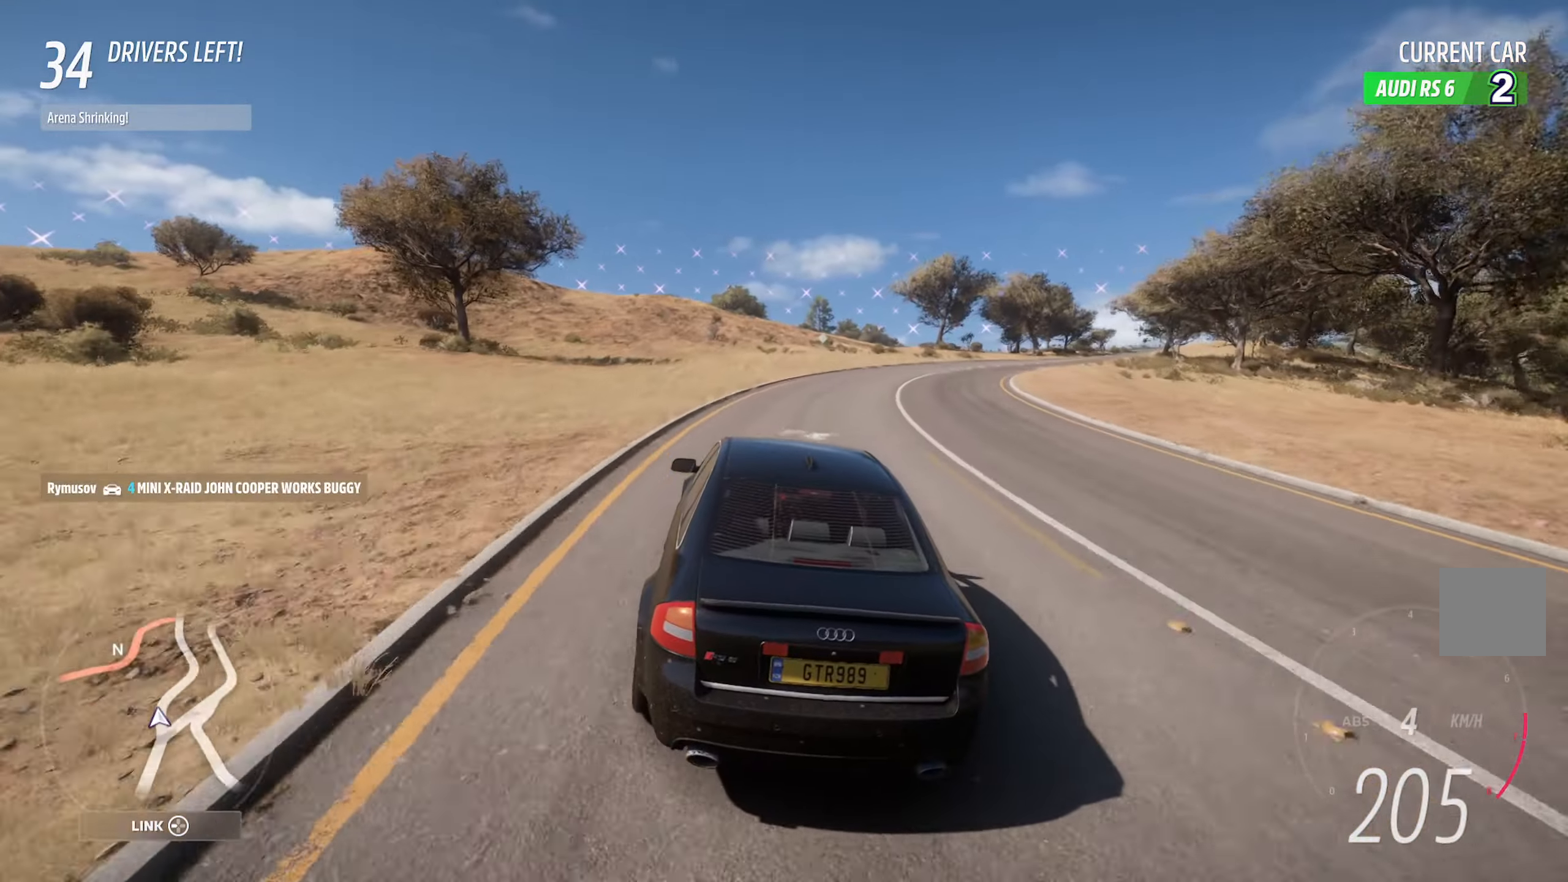
{"buttons": ["A"], "left_stick": "center", "right_stick": "center", "events": [[333, "left_stick", "center"]]}
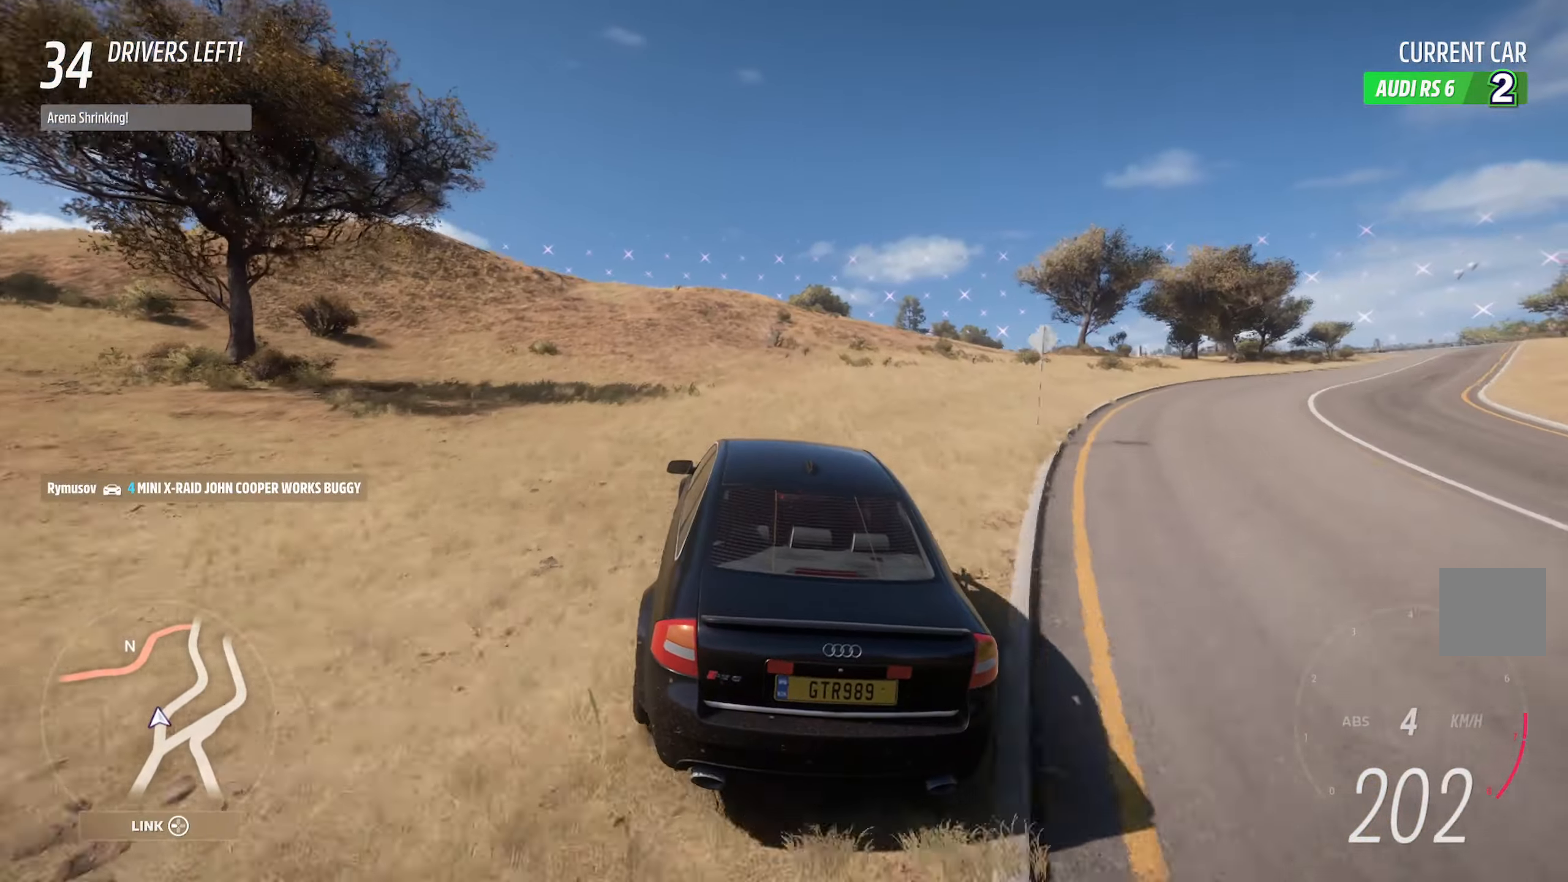
{"buttons": ["A"], "left_stick": "left", "right_stick": "center", "events": [[133, "left_stick", "left"]]}
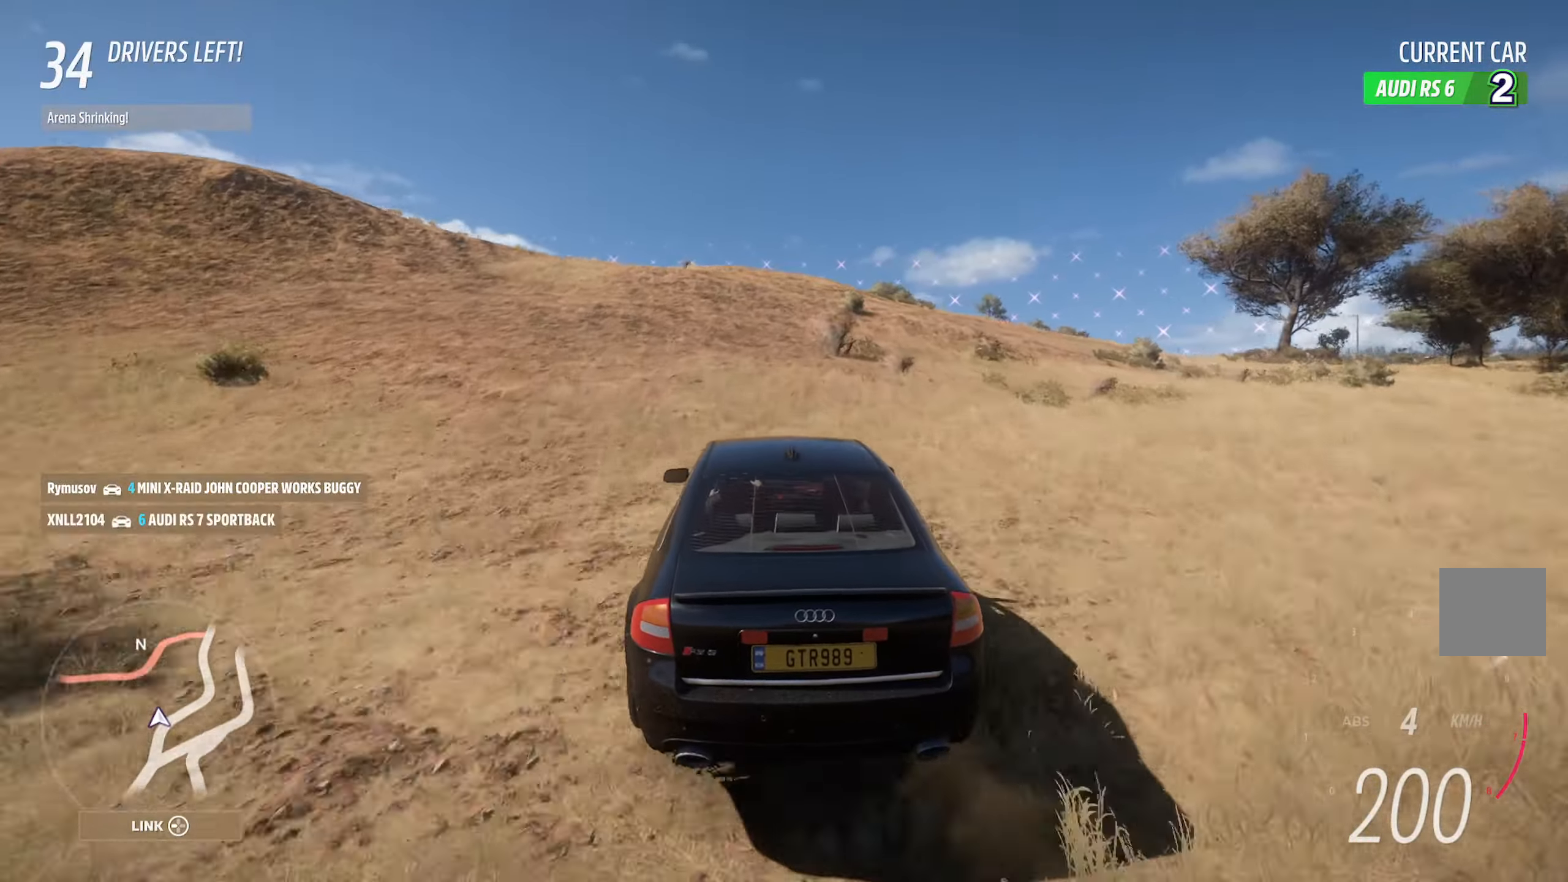
{"buttons": ["A"], "left_stick": "center", "right_stick": "center", "events": [[17, "left_stick", "center"], [183, "left_stick", "right"], [300, "left_stick", "center"]]}
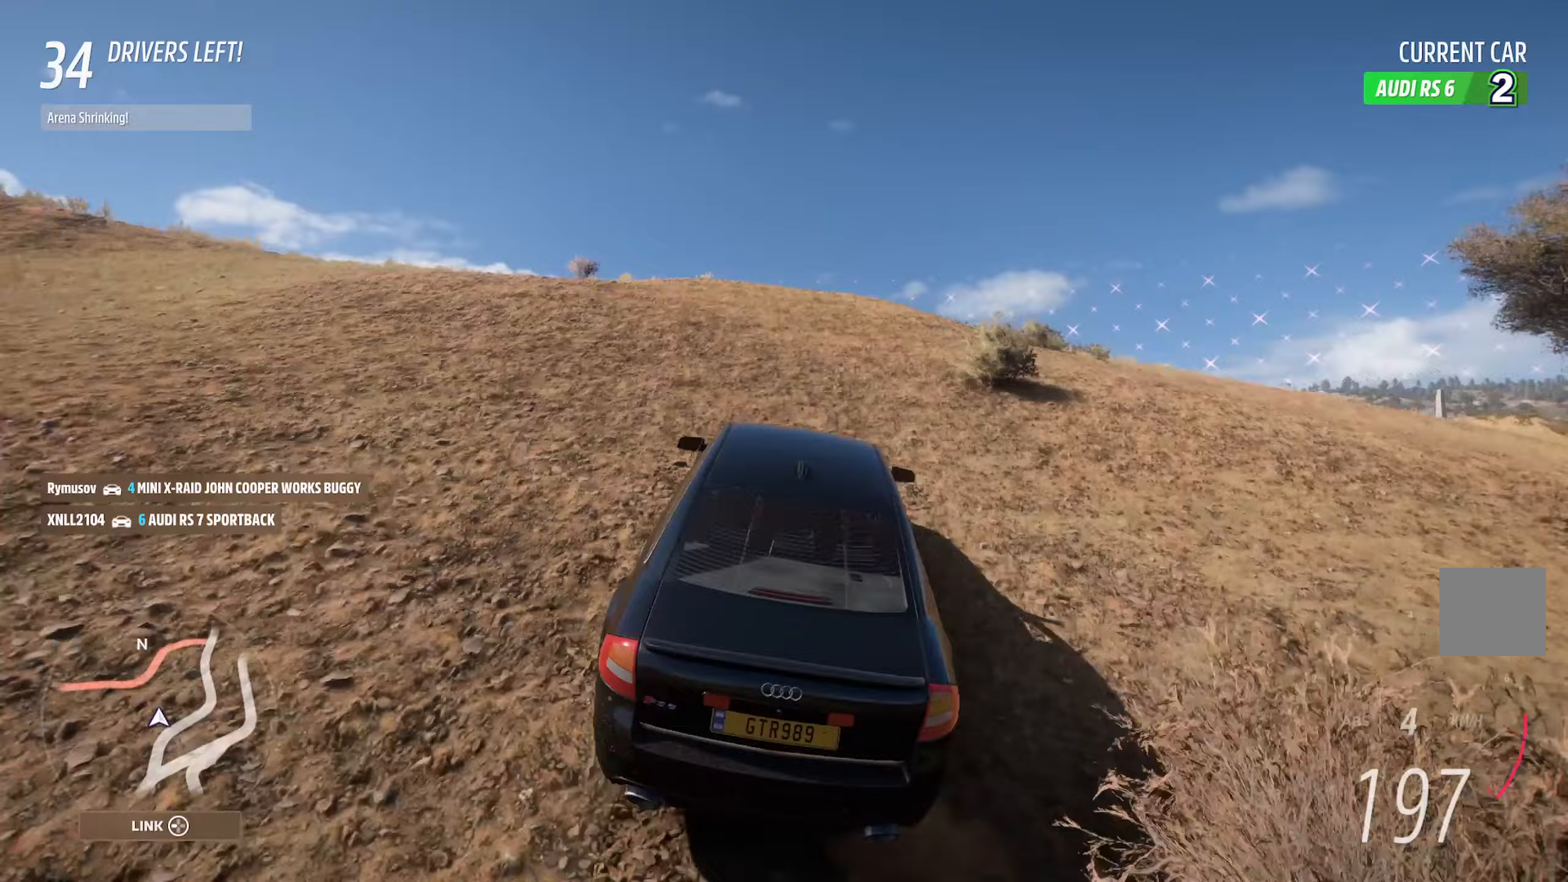
{"buttons": ["A"], "left_stick": "center", "right_stick": "left", "events": [[367, "right_stick", "left"]]}
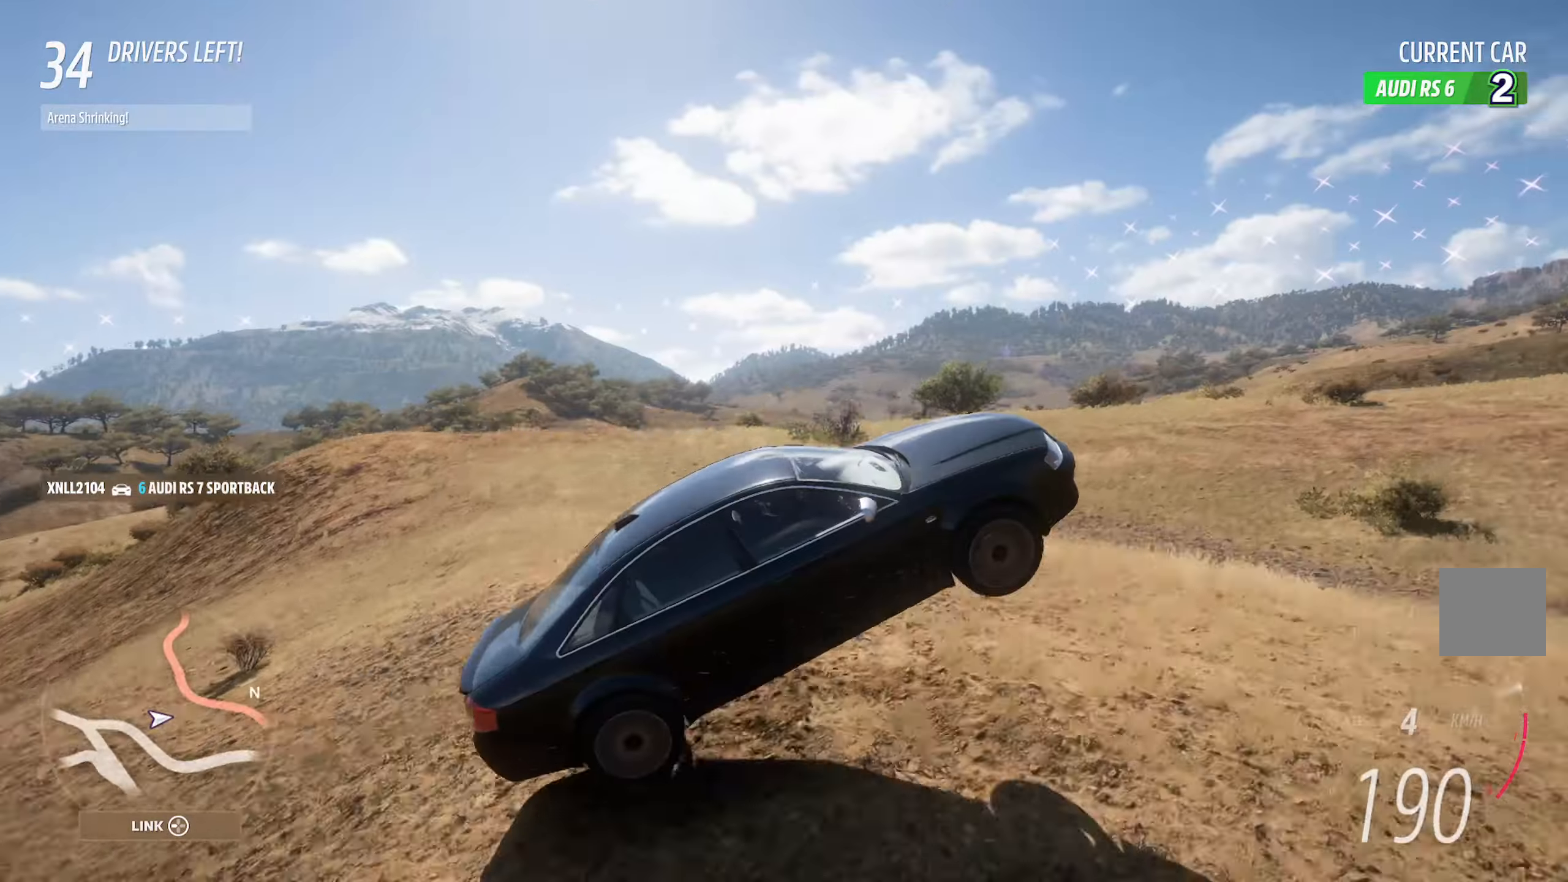
{"buttons": ["A"], "left_stick": "center", "right_stick": "left", "events": []}
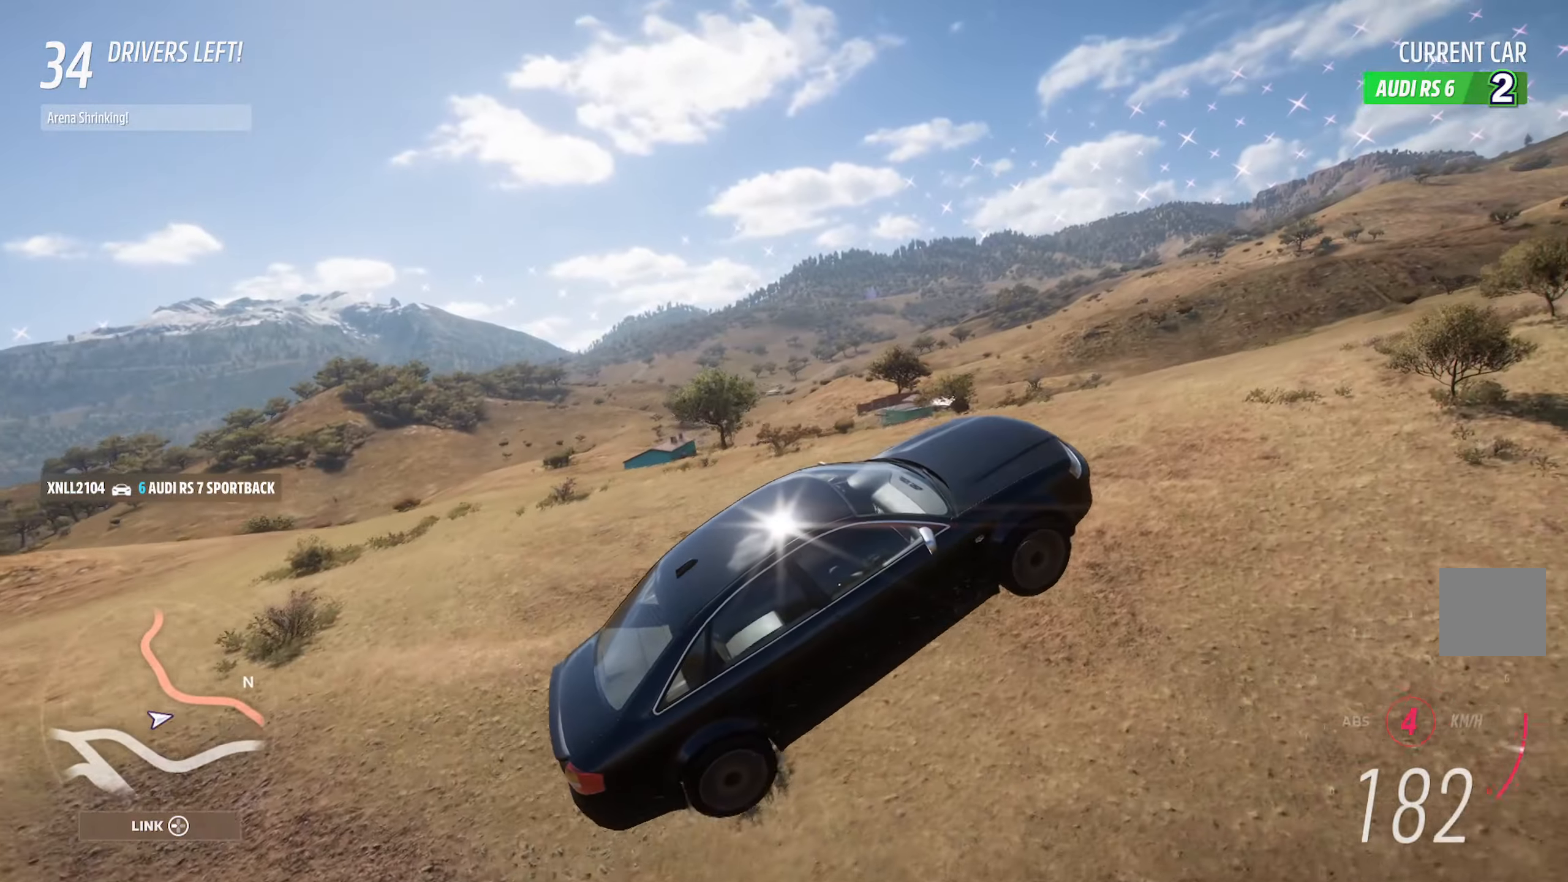
{"buttons": [], "left_stick": "center", "right_stick": "center", "events": [[250, "right_stick", "center"], [450, "A", "up"]]}
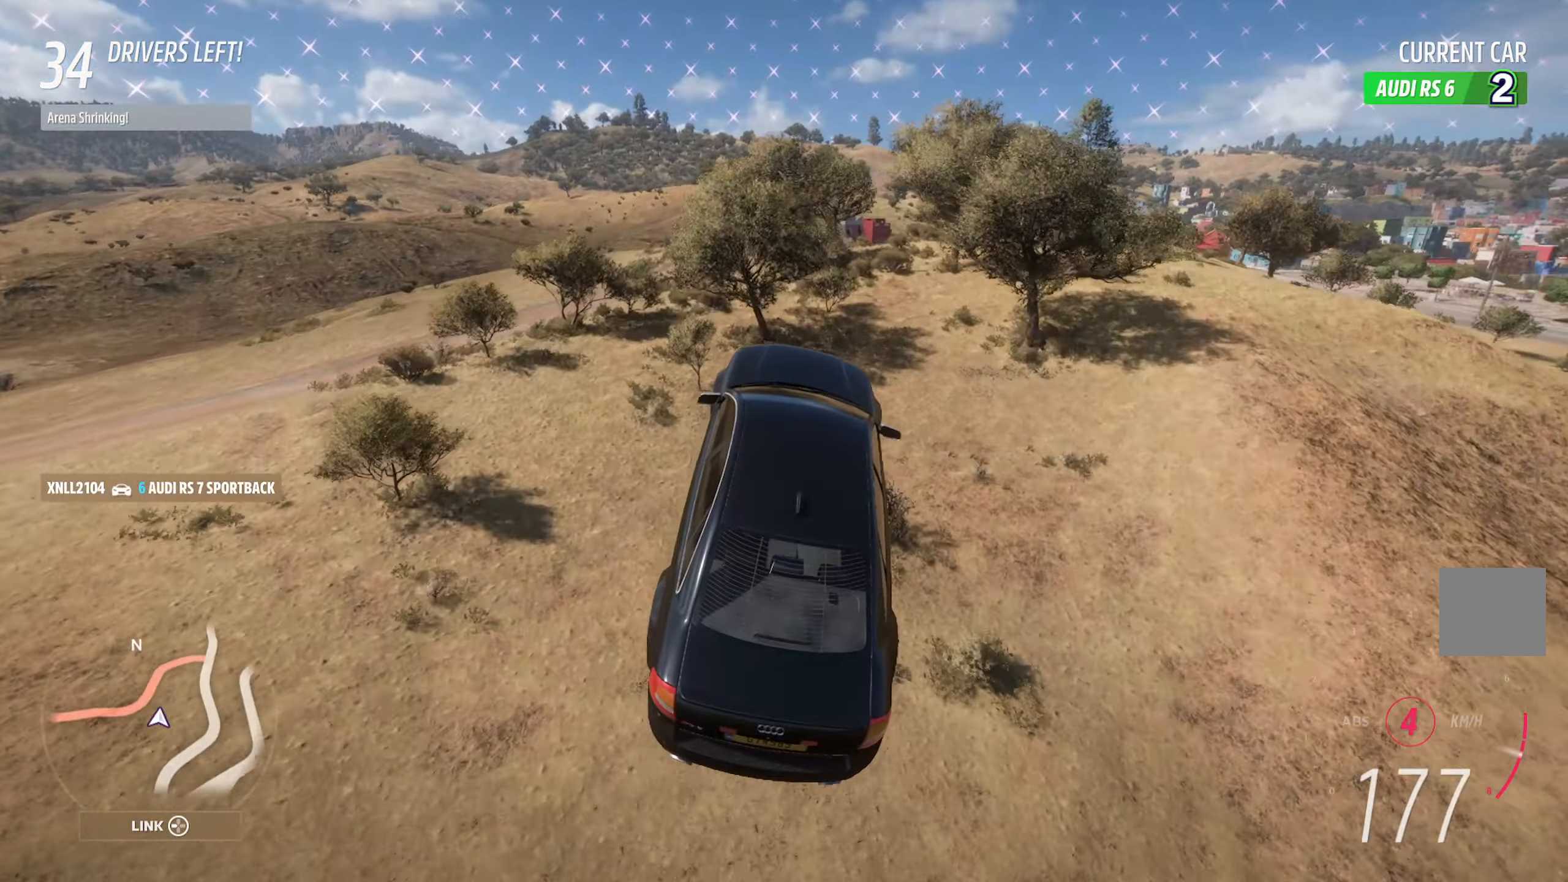
{"buttons": [], "left_stick": "center", "right_stick": "up-right", "events": [[183, "right_stick", "up-right"]]}
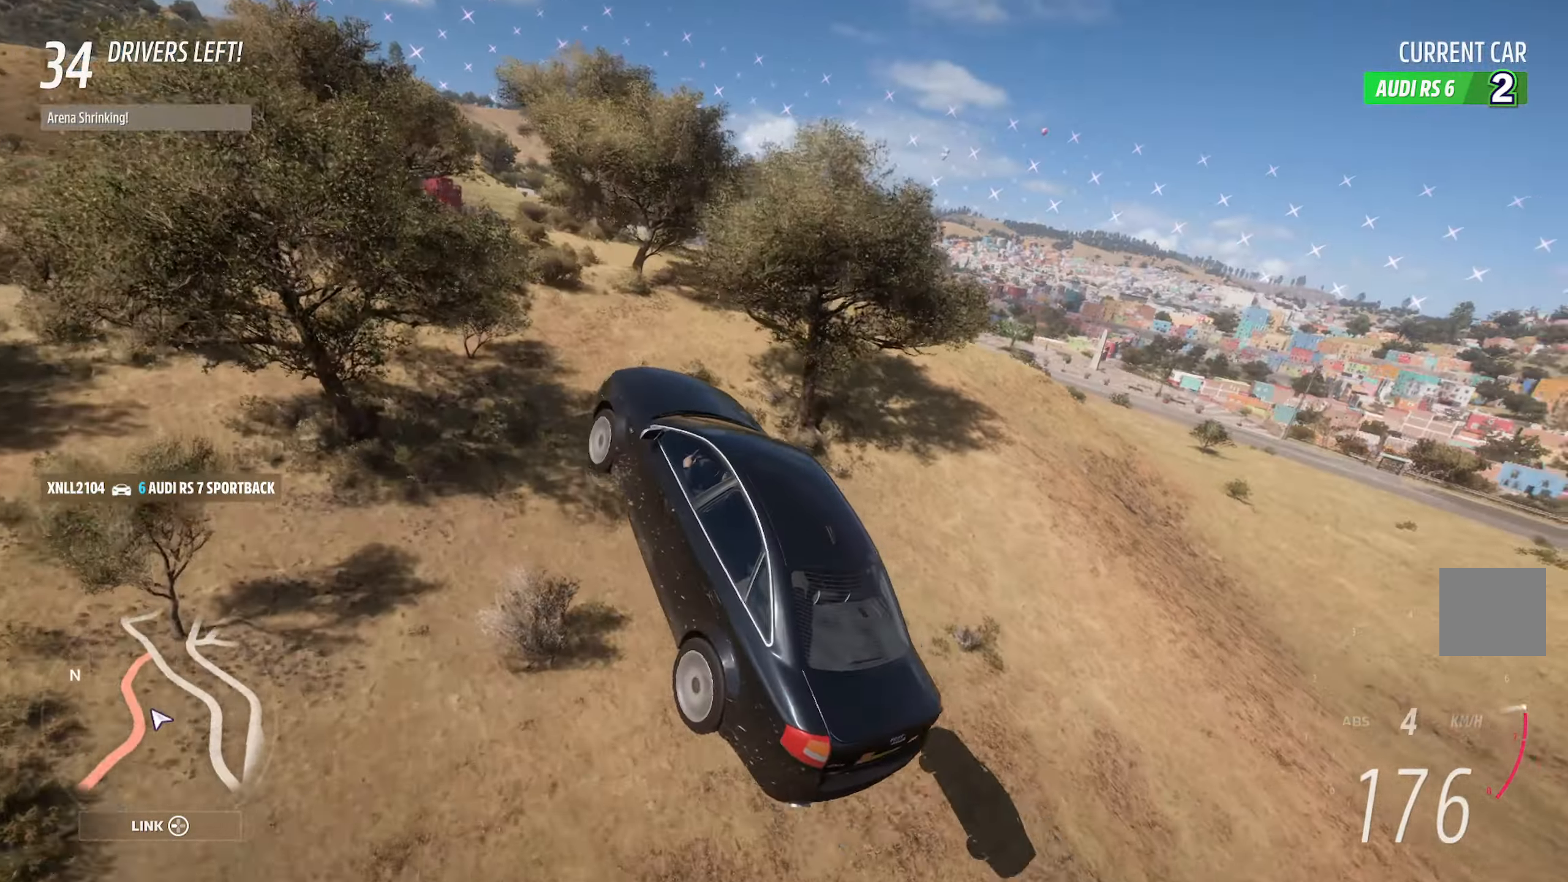
{"buttons": [], "left_stick": "center", "right_stick": "center", "events": [[33, "right_stick", "center"], [300, "L2", "down"], [333, "A", "down"], [433, "A", "up"], [450, "L2", "up"]]}
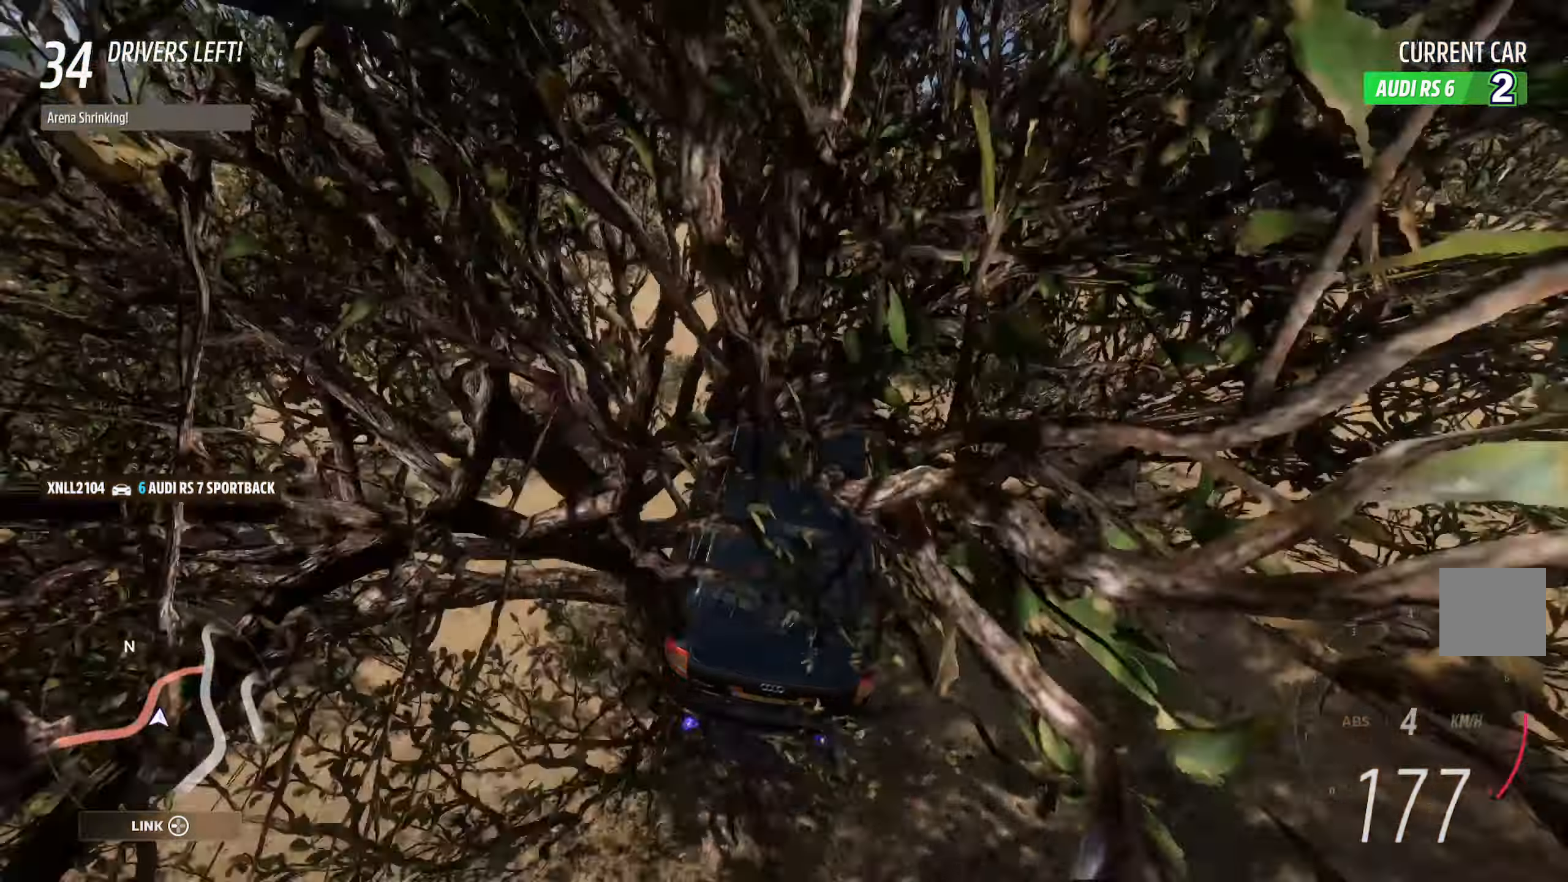
{"buttons": [], "left_stick": "left", "right_stick": "center", "events": [[133, "left_stick", "left"]]}
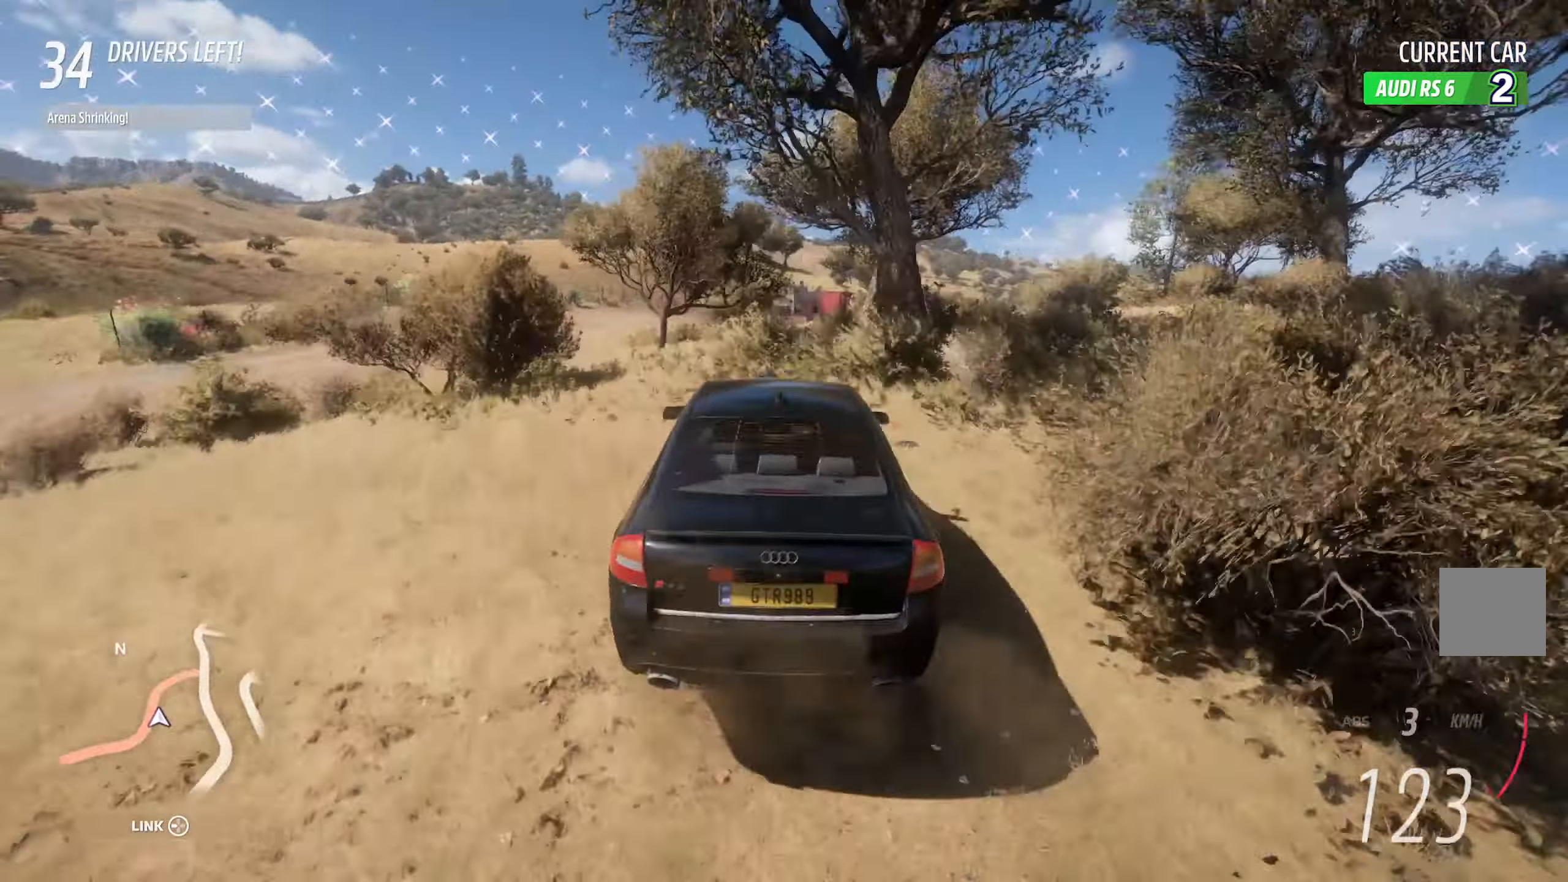
{"buttons": [], "left_stick": "left", "right_stick": "center", "events": [[17, "A", "down"], [200, "A", "up"], [233, "left_stick", "center"], [467, "left_stick", "left"]]}
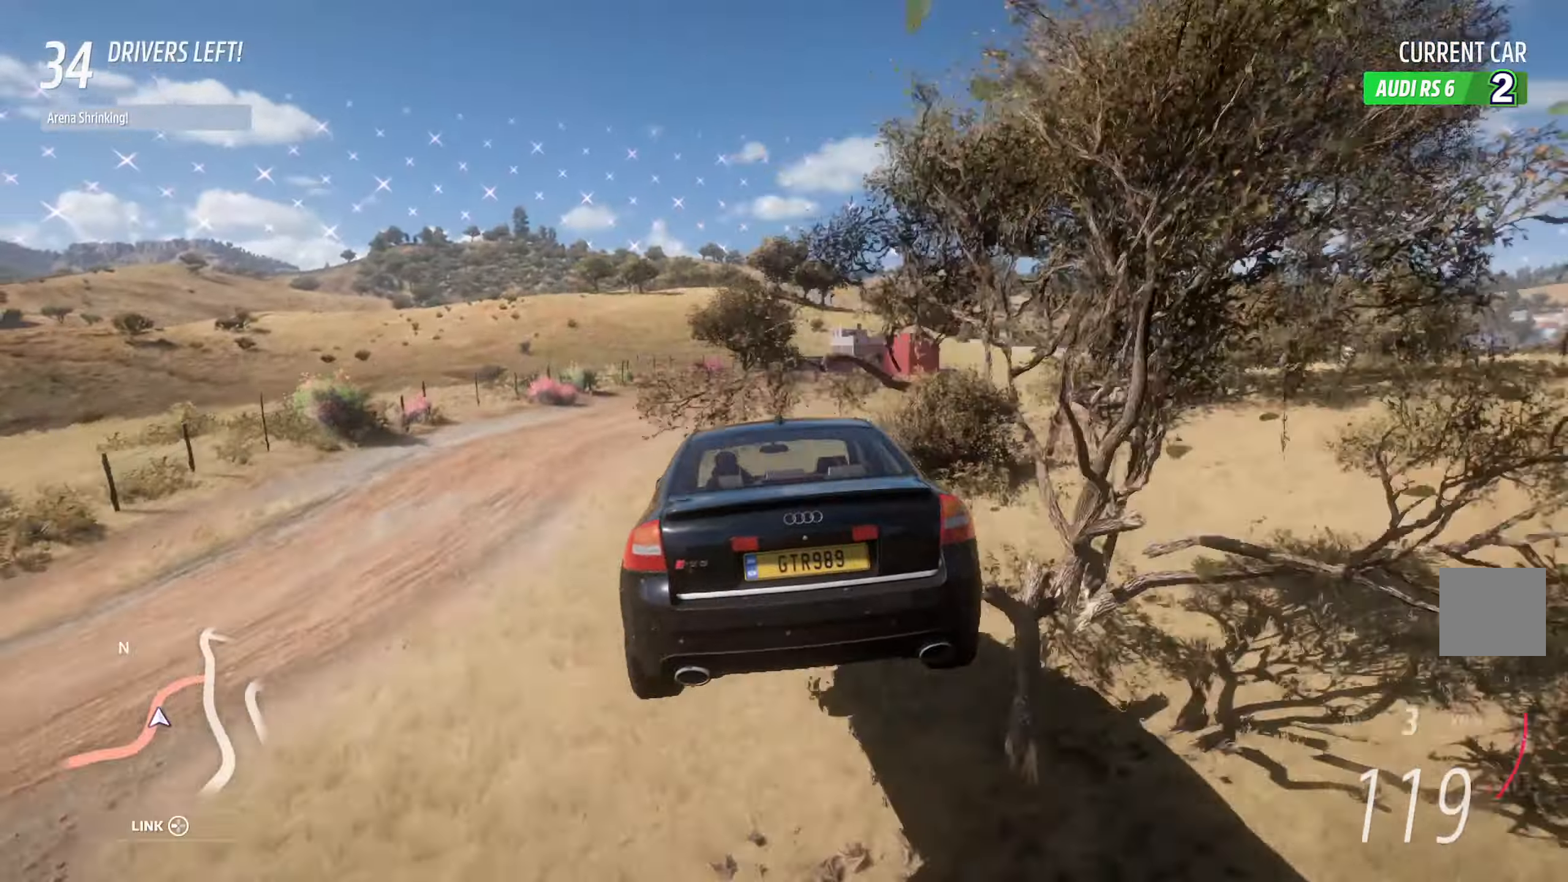
{"buttons": [], "left_stick": "left", "right_stick": "center", "events": [[67, "A", "down"], [350, "A", "up"]]}
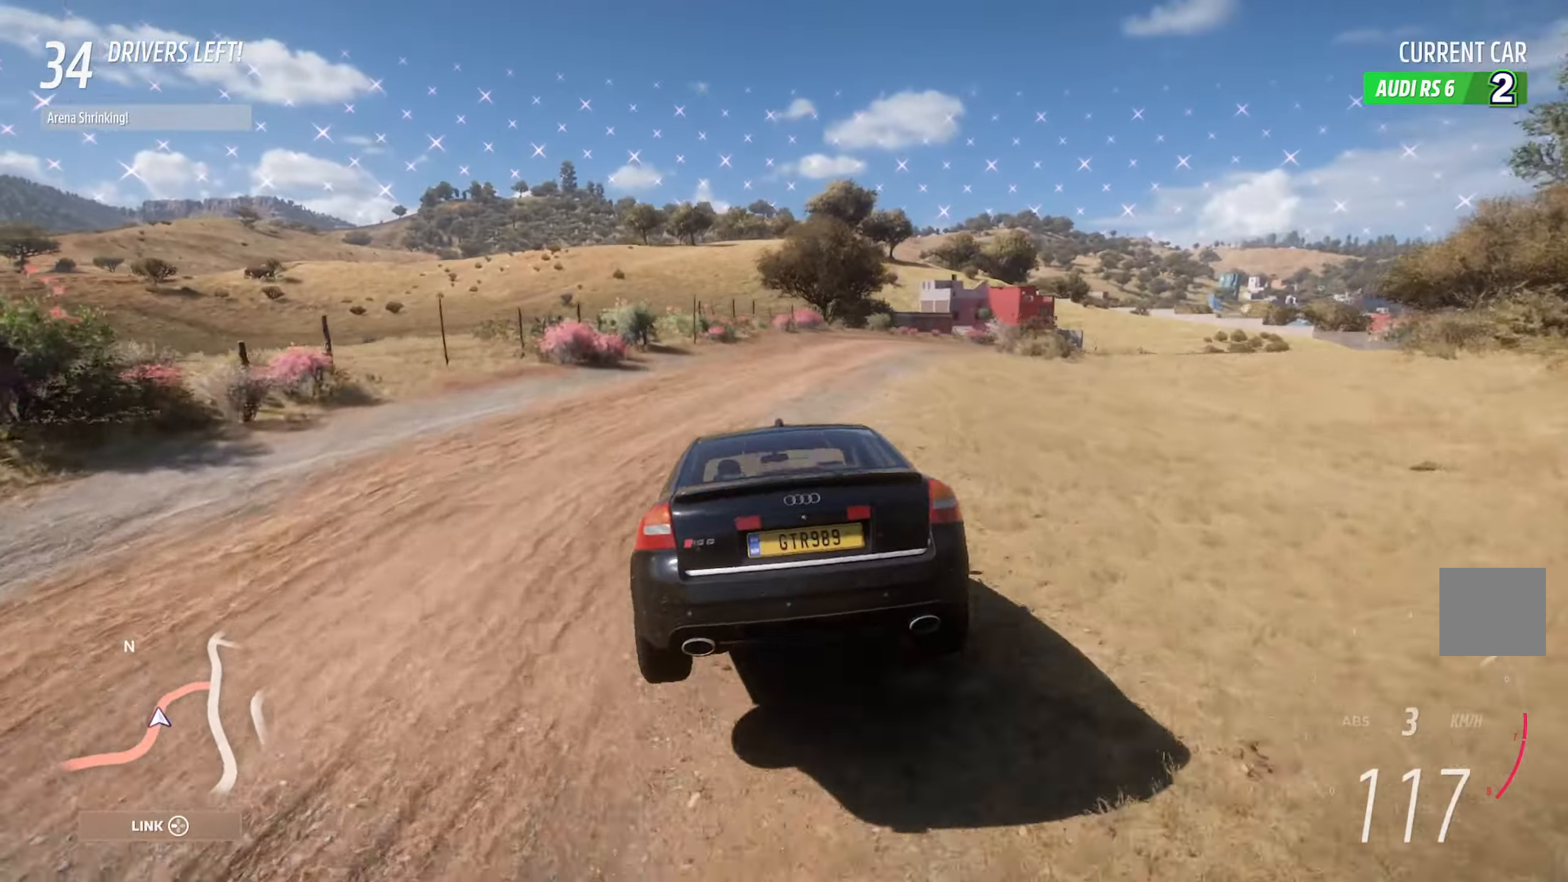
{"buttons": ["A"], "left_stick": "left", "right_stick": "center", "events": [[183, "A", "down"], [300, "L2", "down"], [417, "L2", "up"]]}
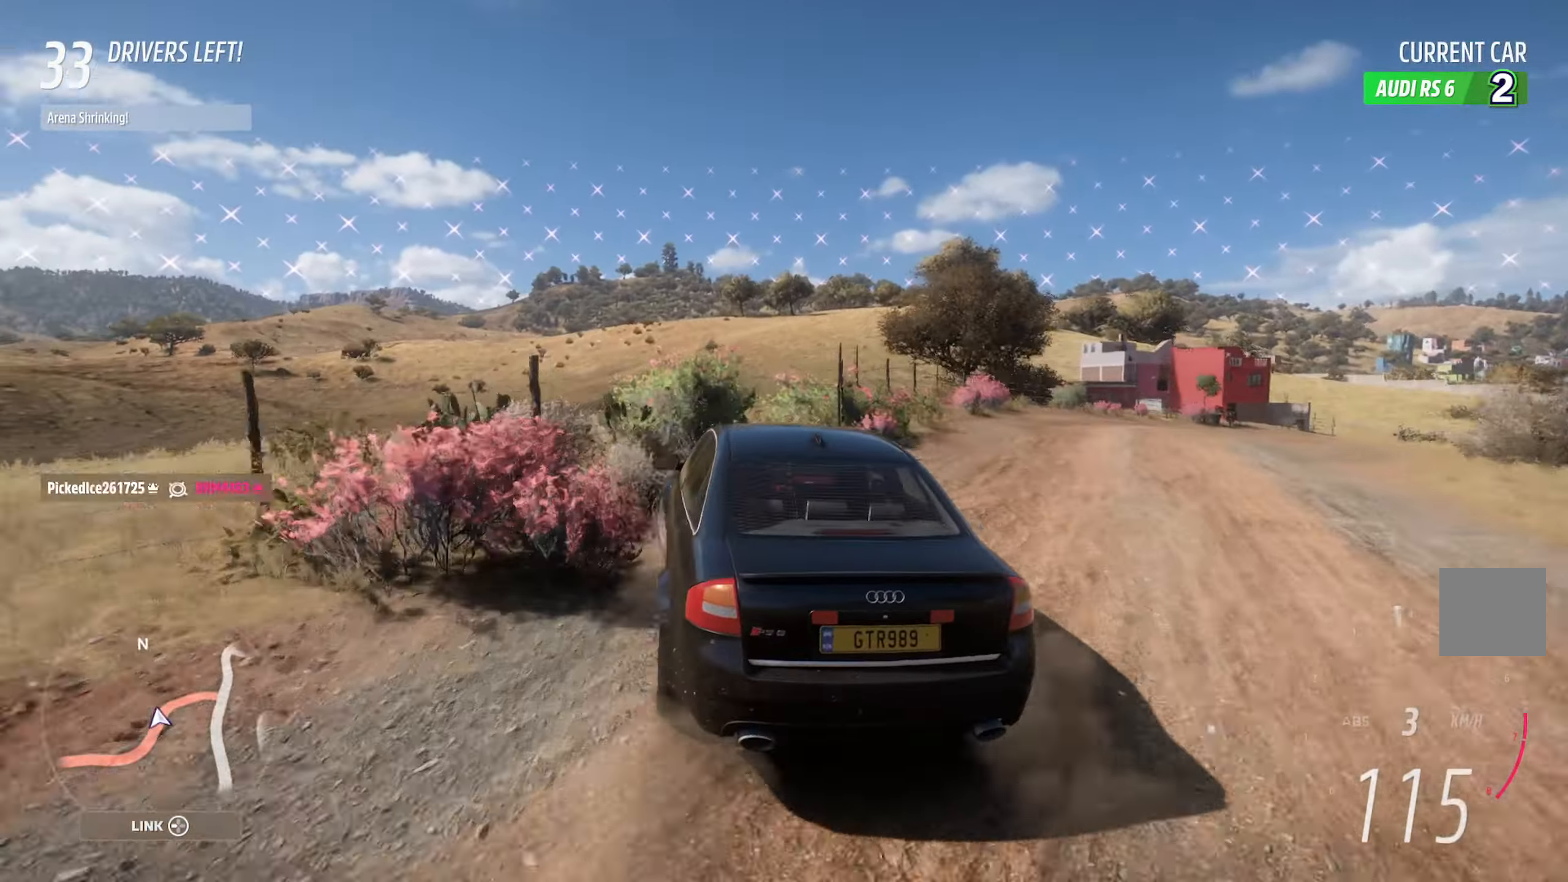
{"buttons": ["A", "R2"], "left_stick": "right", "right_stick": "center", "events": [[200, "left_stick", "center"], [333, "left_stick", "right"], [400, "R2", "down"]]}
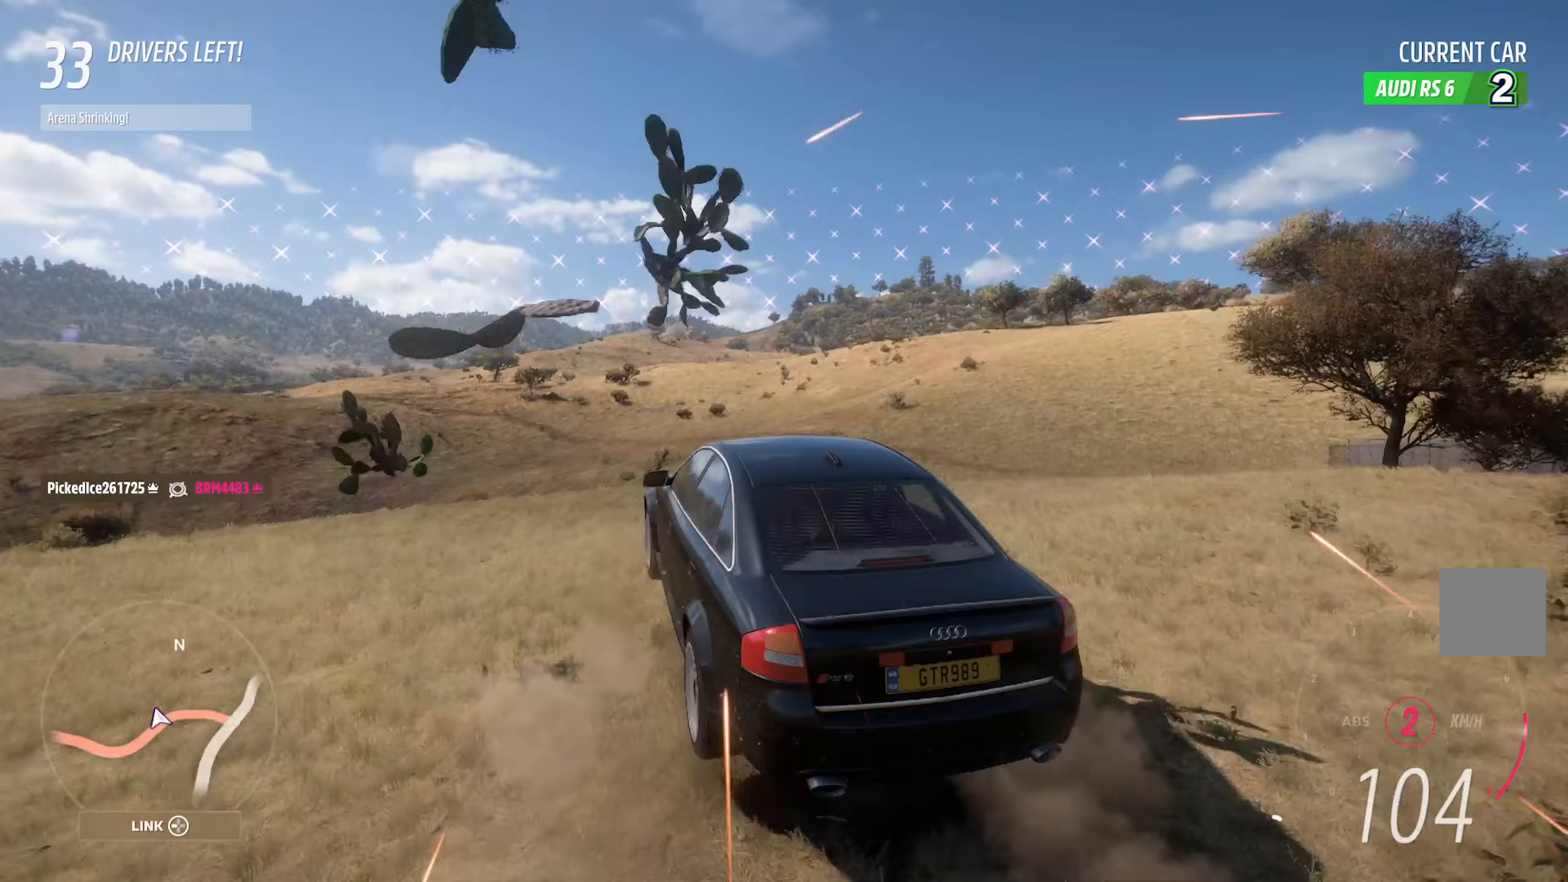
{"buttons": [], "left_stick": "right", "right_stick": "center", "events": [[83, "R2", "up"], [233, "A", "up"]]}
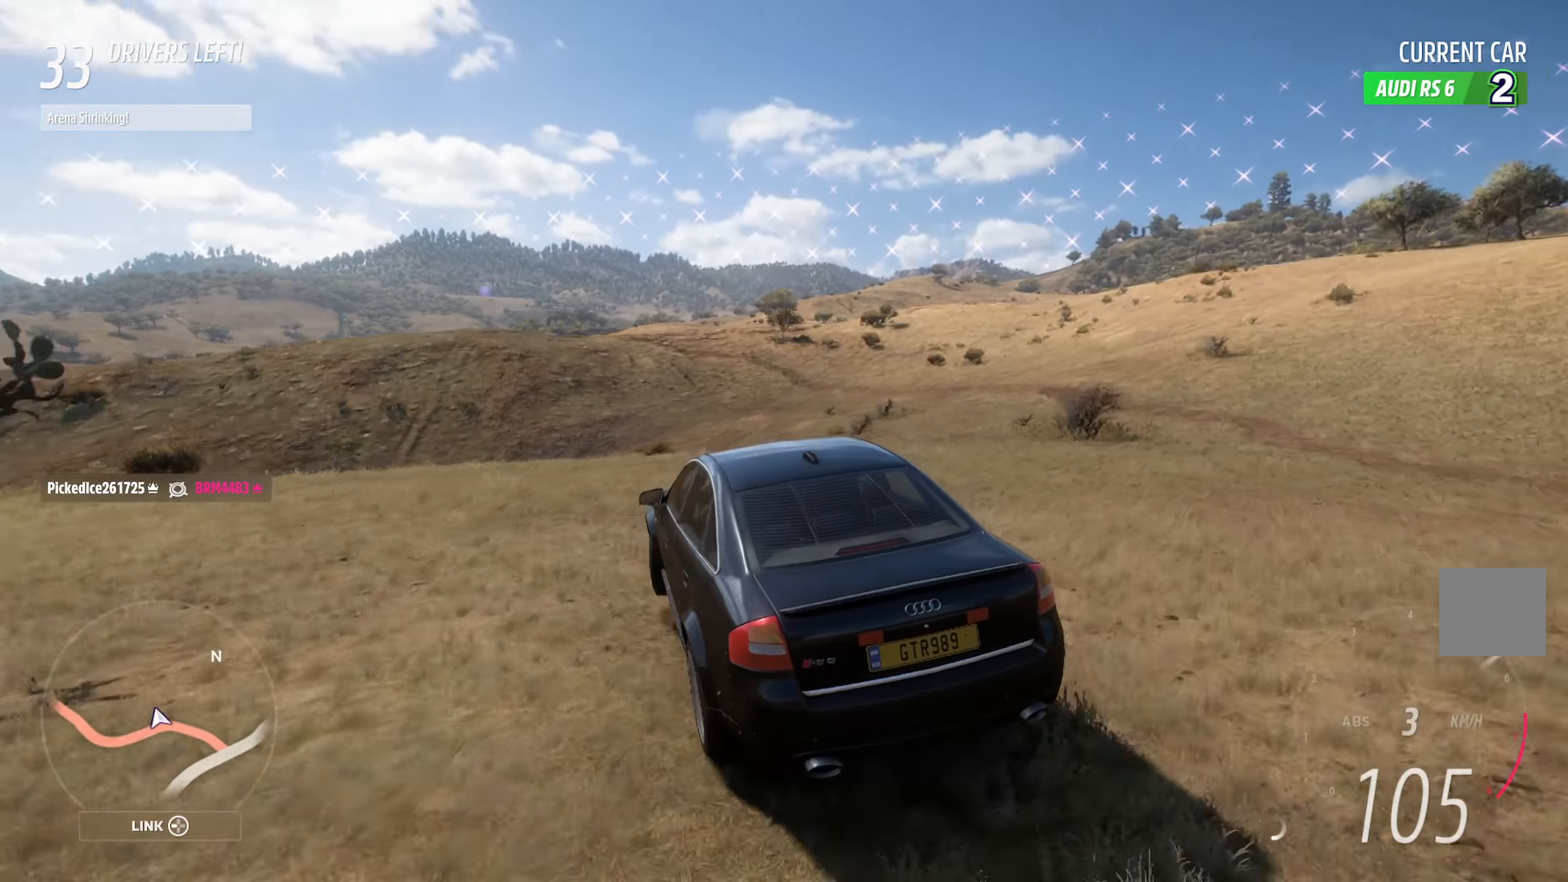
{"buttons": ["A"], "left_stick": "right", "right_stick": "center", "events": [[50, "A", "down"]]}
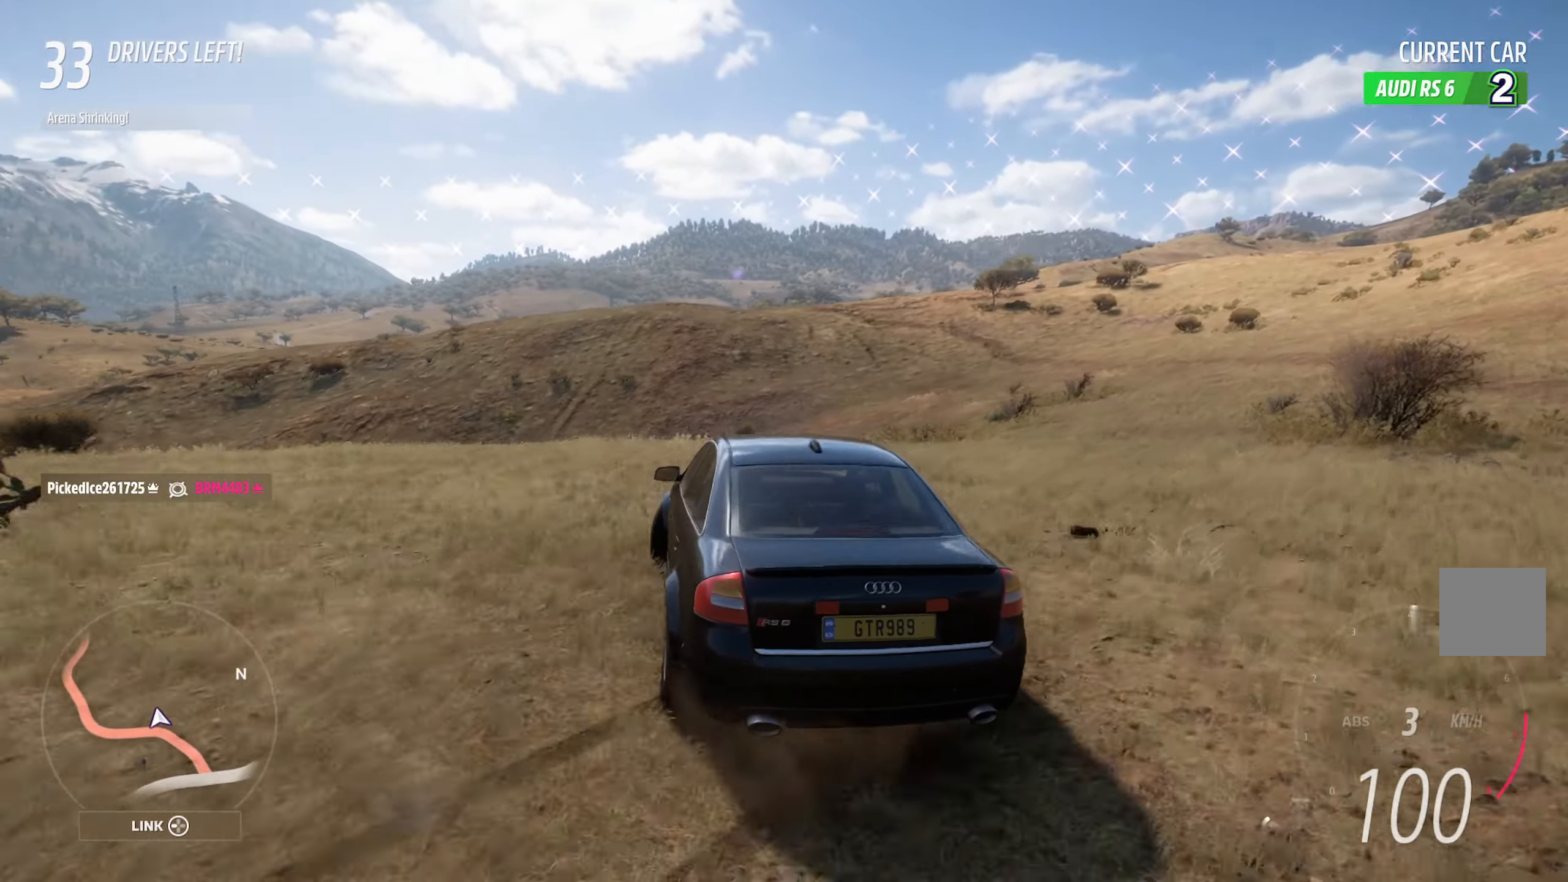
{"buttons": ["A"], "left_stick": "center", "right_stick": "center", "events": [[250, "left_stick", "center"]]}
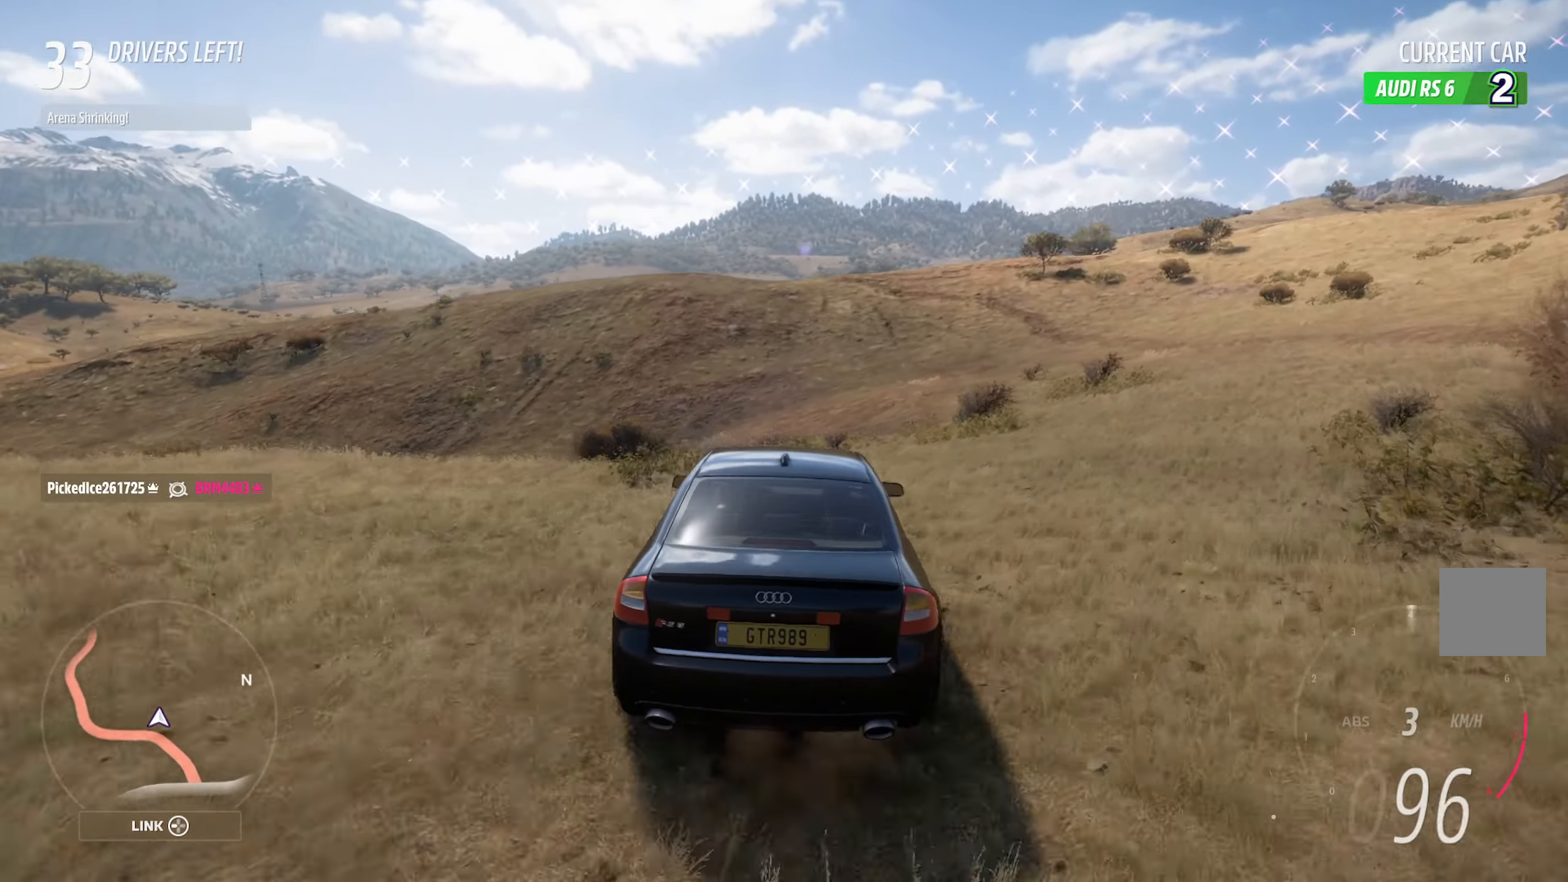
{"buttons": ["A"], "left_stick": "center", "right_stick": "center", "events": [[83, "left_stick", "left"], [300, "left_stick", "center"]]}
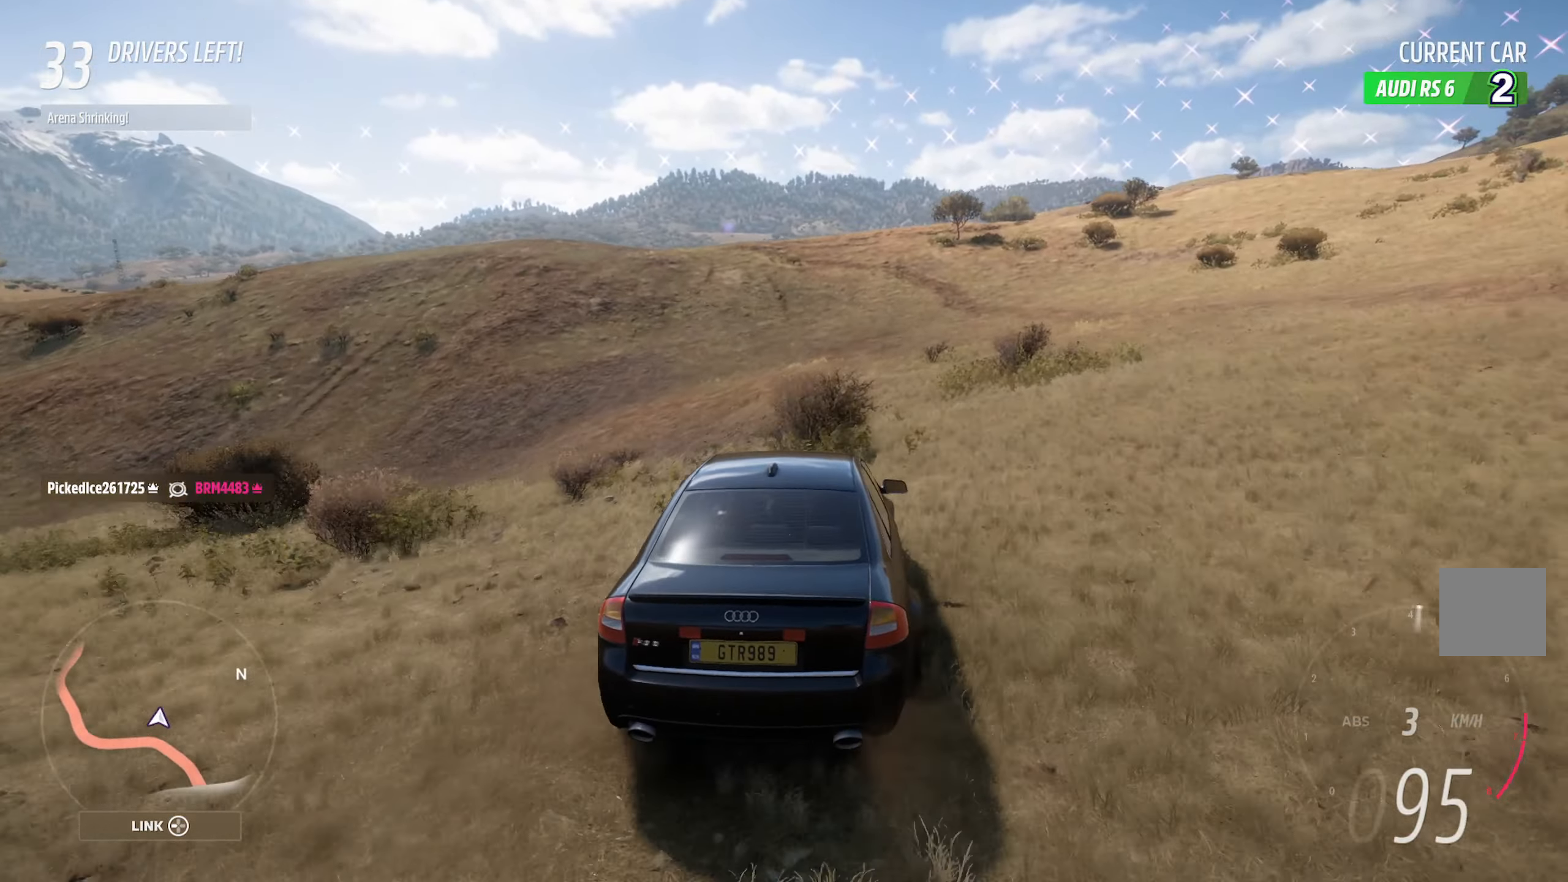
{"buttons": ["A"], "left_stick": "center", "right_stick": "center", "events": [[100, "left_stick", "left"], [267, "left_stick", "center"]]}
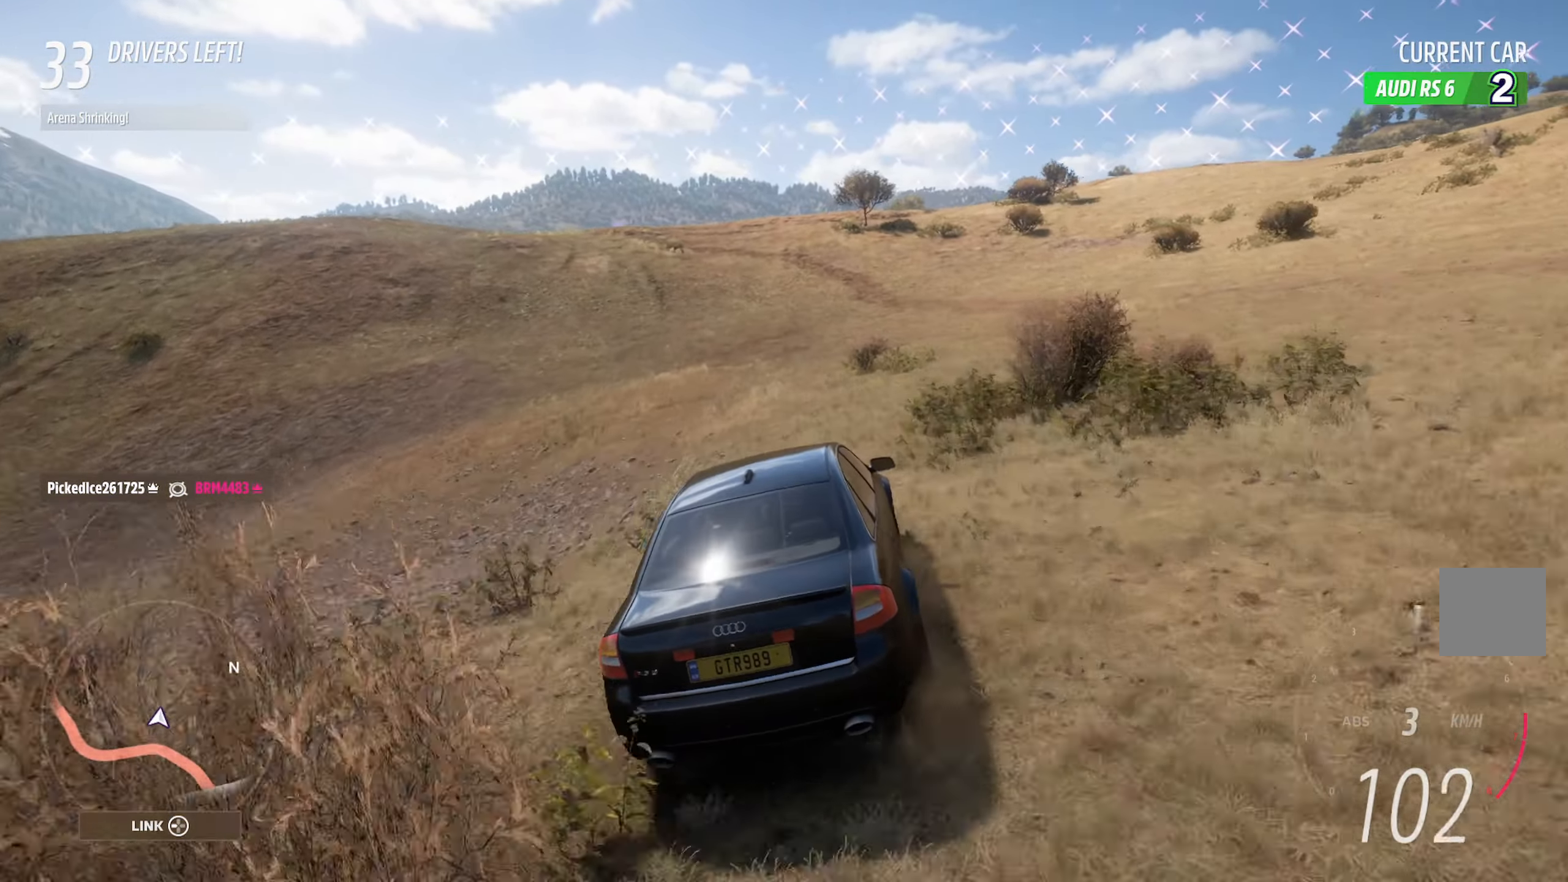
{"buttons": ["A"], "left_stick": "center", "right_stick": "center", "events": [[183, "left_stick", "right"], [317, "left_stick", "center"]]}
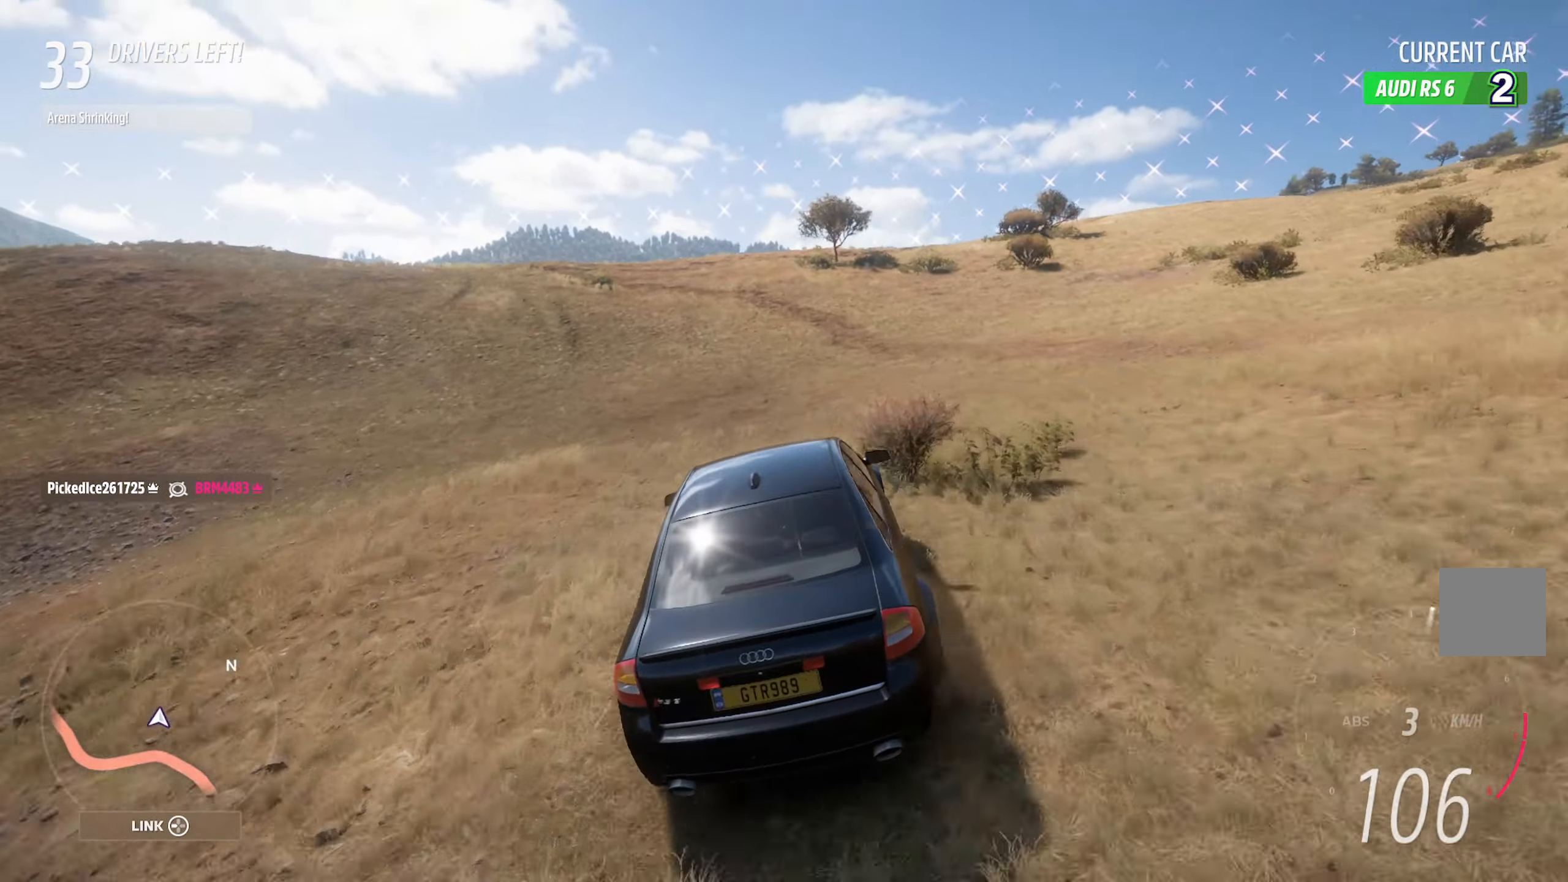
{"buttons": ["A"], "left_stick": "left", "right_stick": "center", "events": [[200, "left_stick", "left"]]}
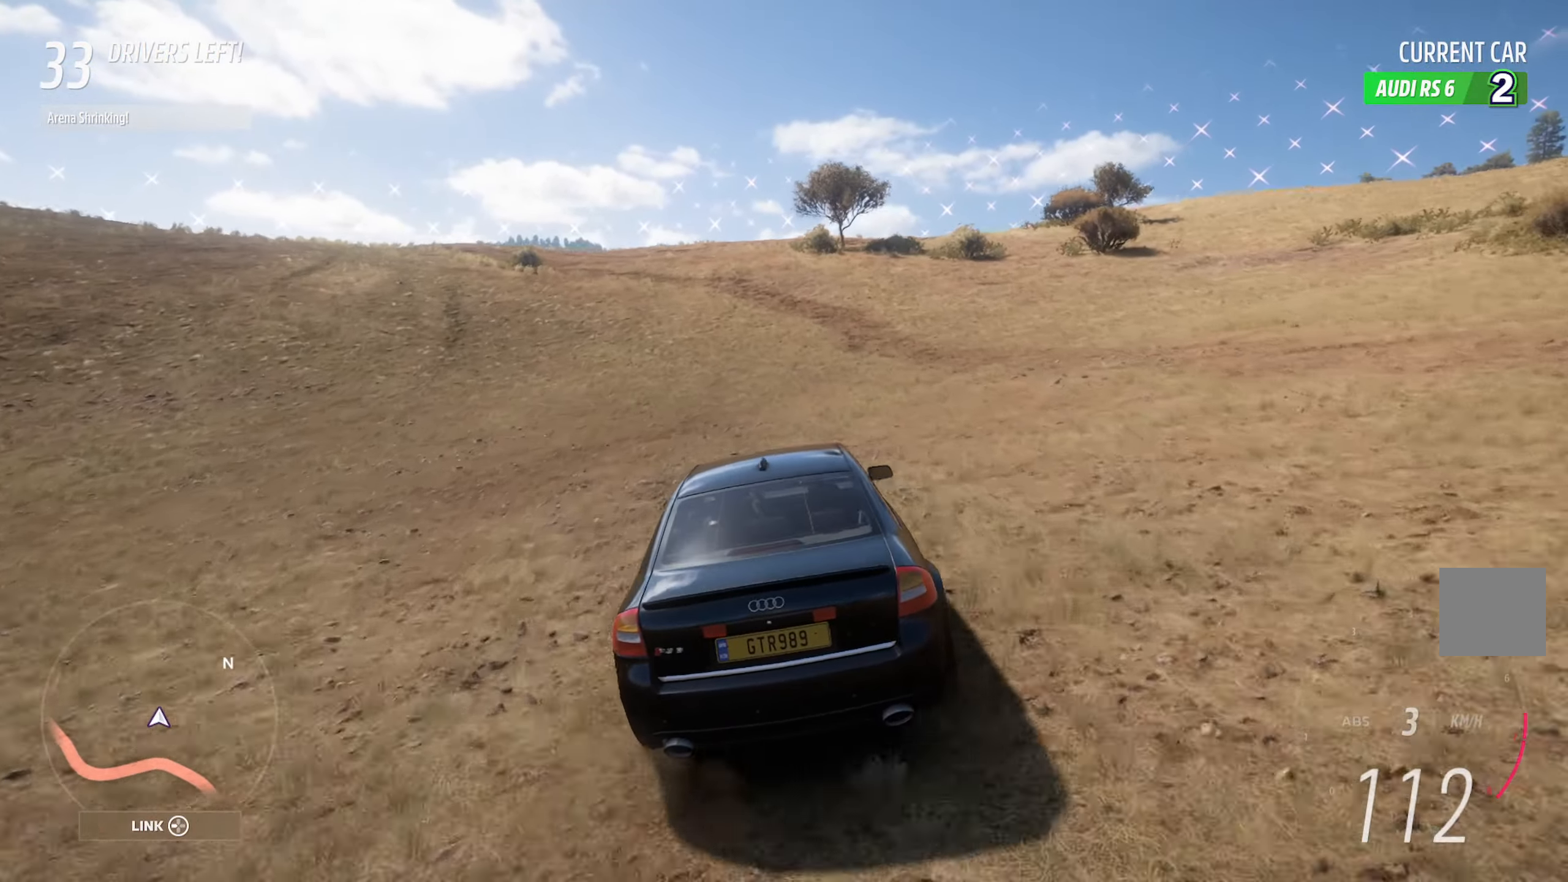
{"buttons": ["A"], "left_stick": "left", "right_stick": "center", "events": [[17, "left_stick", "center"], [367, "left_stick", "left"]]}
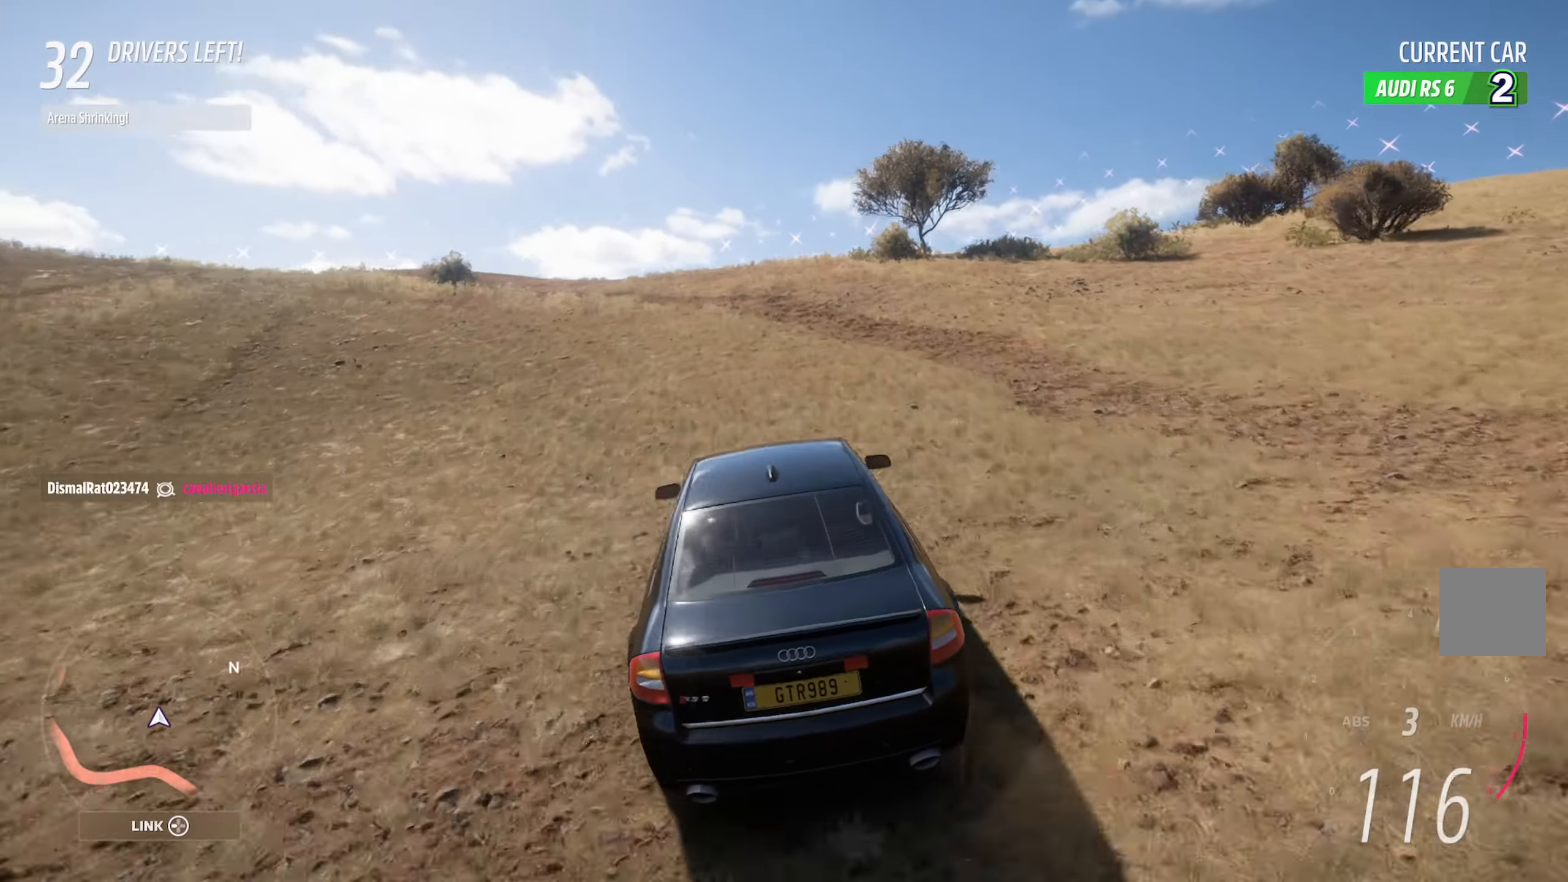
{"buttons": ["A"], "left_stick": "center", "right_stick": "center", "events": [[17, "left_stick", "center"]]}